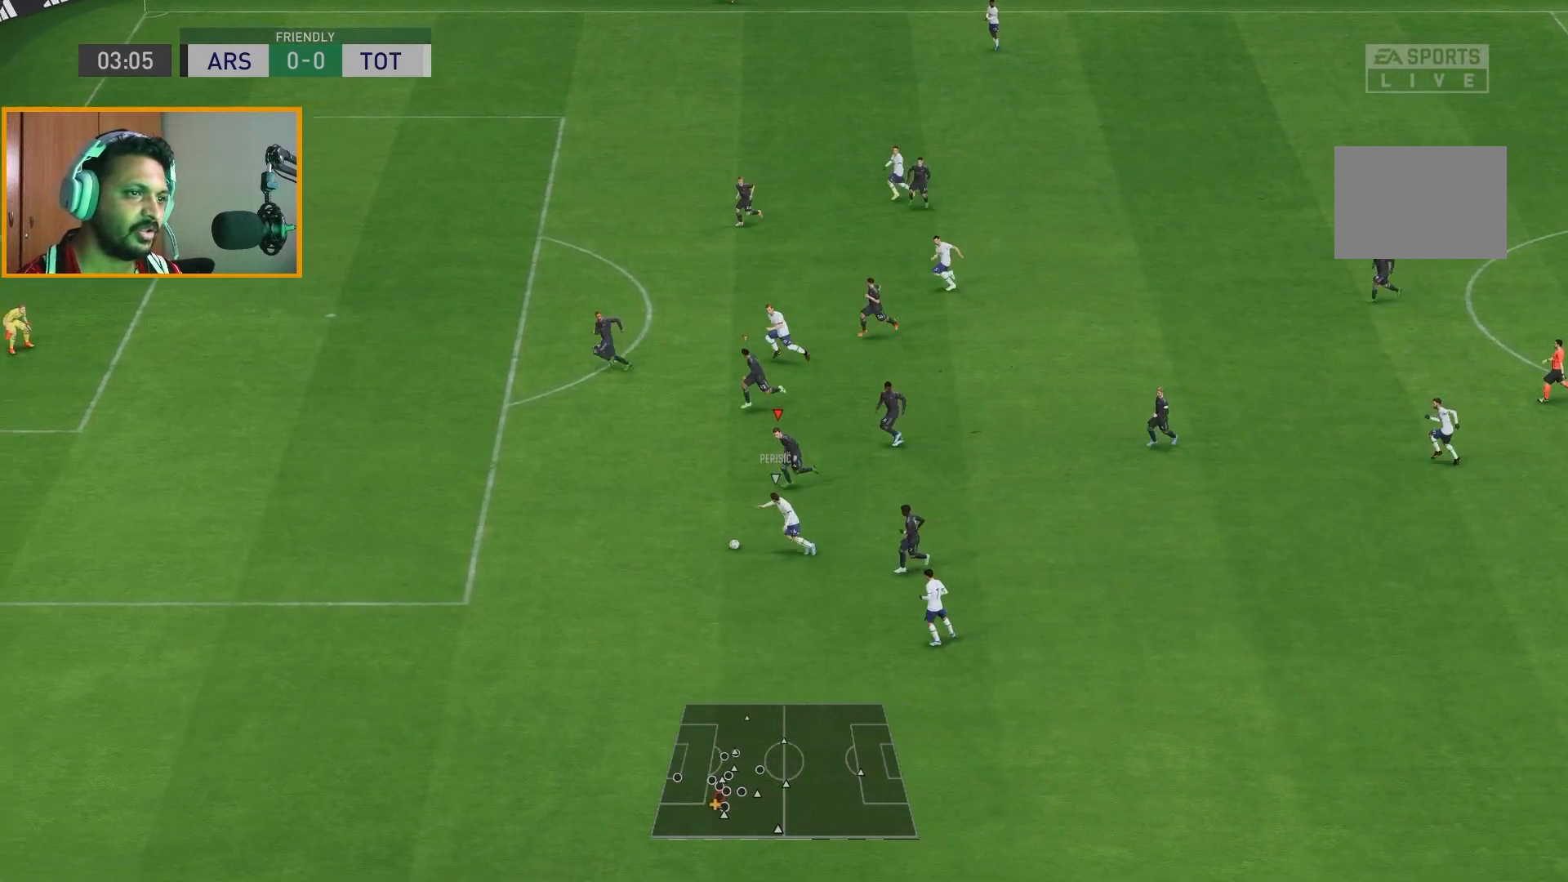
Gameplay with a controller (Xbox layout); each line is a JSON object with the inputs held at the frame after it. "events" lists button and stick changes between this image and that frame as [ms after this image, input, new state], when the widget could be followed in between. Not read: L3 R1 R3.
{"buttons": ["R2"], "left_stick": "down-left", "right_stick": "center", "events": []}
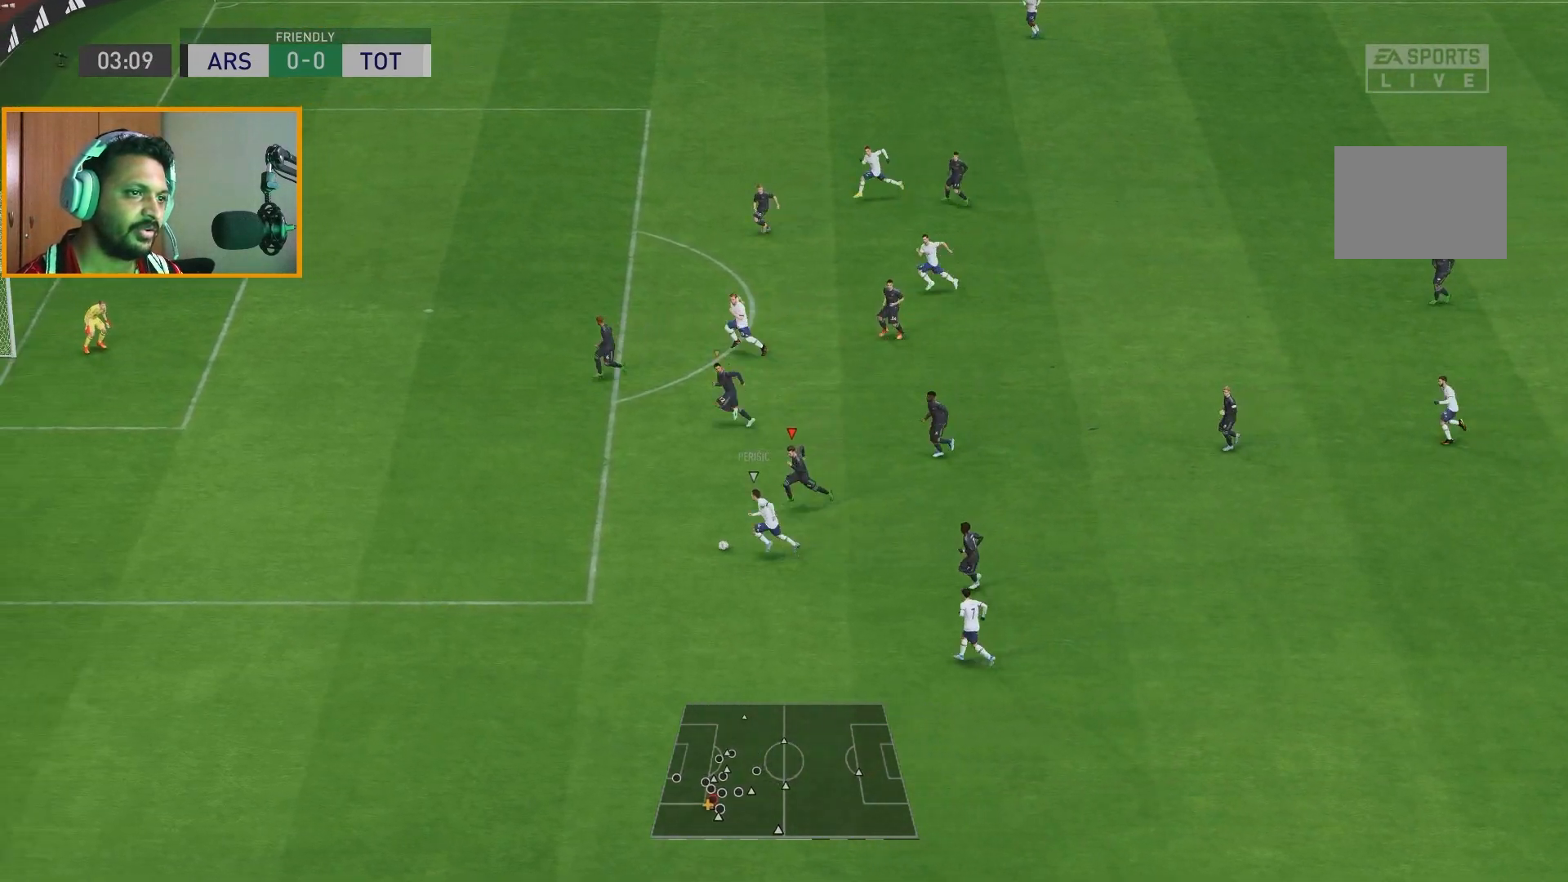
{"buttons": ["R2"], "left_stick": "left", "right_stick": "center", "events": [[50, "left_stick", "left"]]}
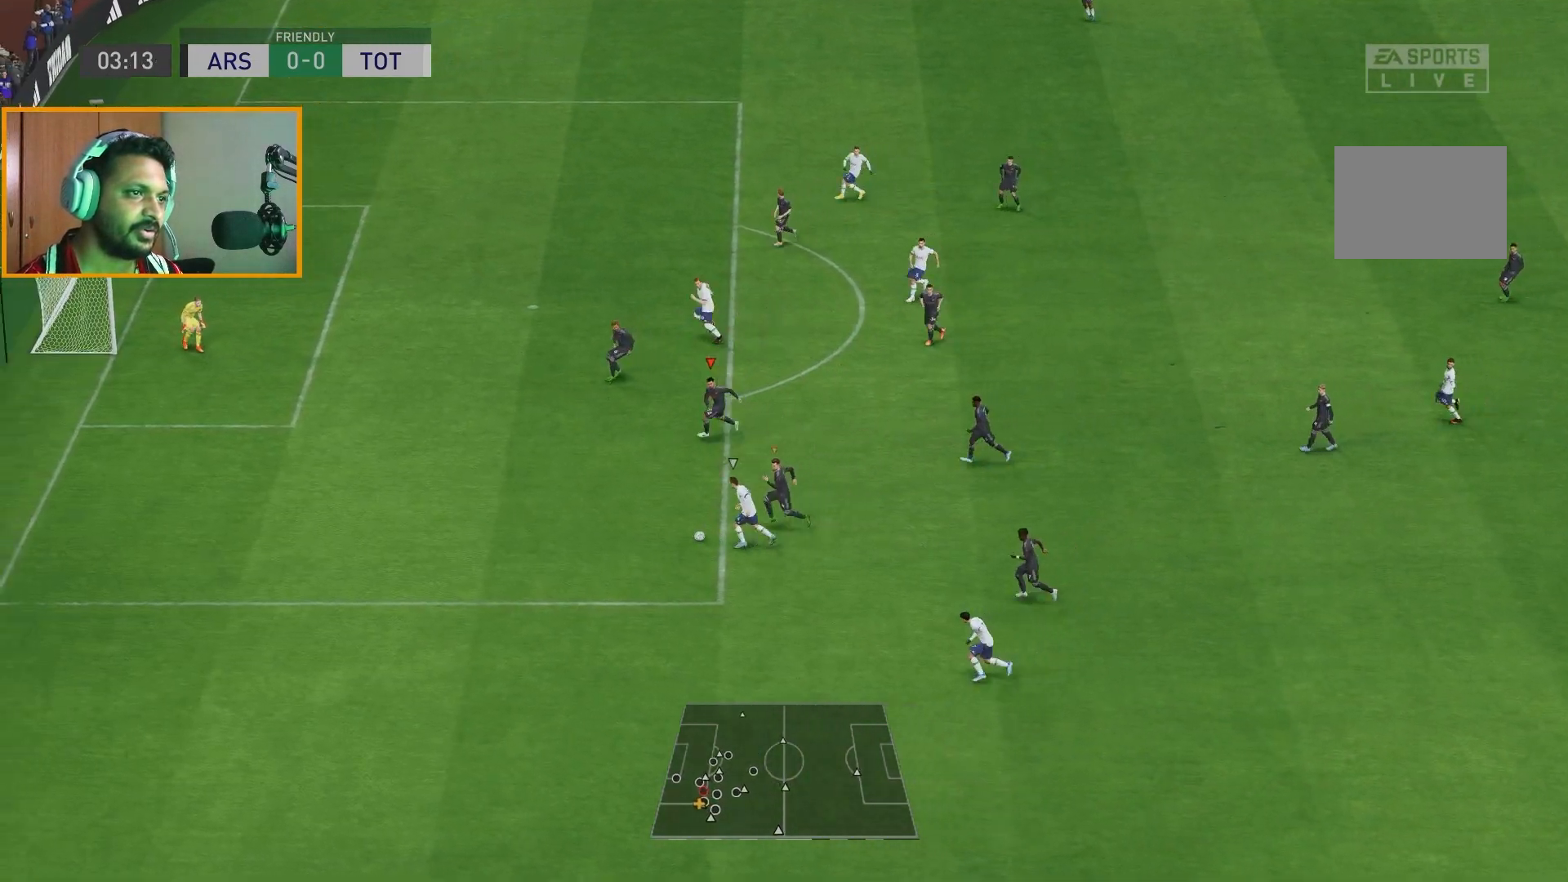
{"buttons": ["R2"], "left_stick": "down-left", "right_stick": "center", "events": [[467, "left_stick", "down-left"]]}
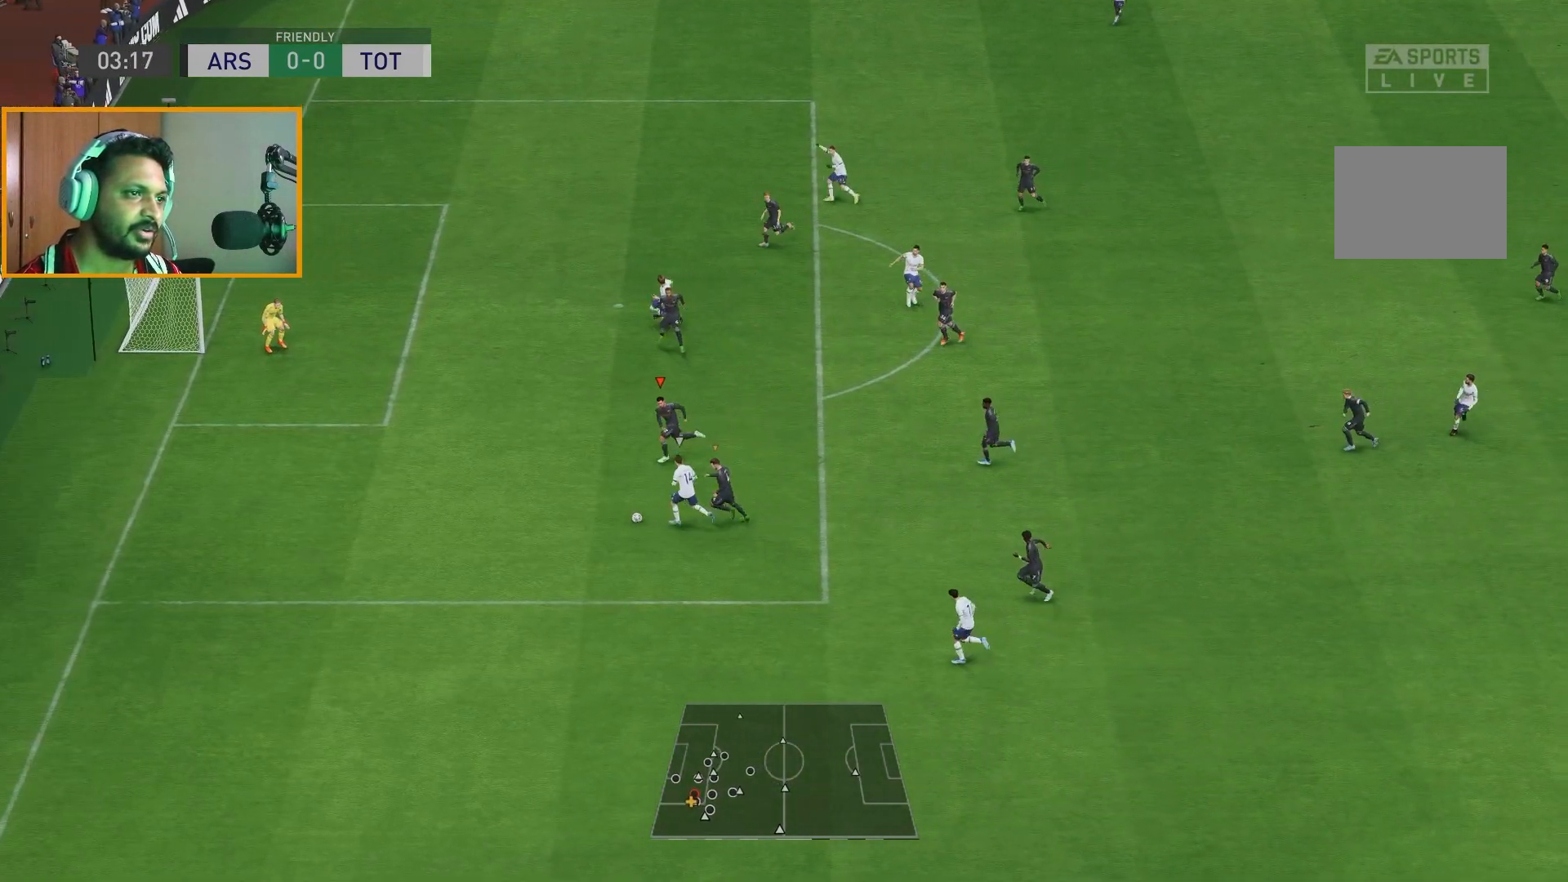
{"buttons": ["B"], "left_stick": "down-right", "right_stick": "center", "events": [[250, "R2", "up"], [300, "left_stick", "down"], [333, "B", "down"], [400, "left_stick", "down-right"]]}
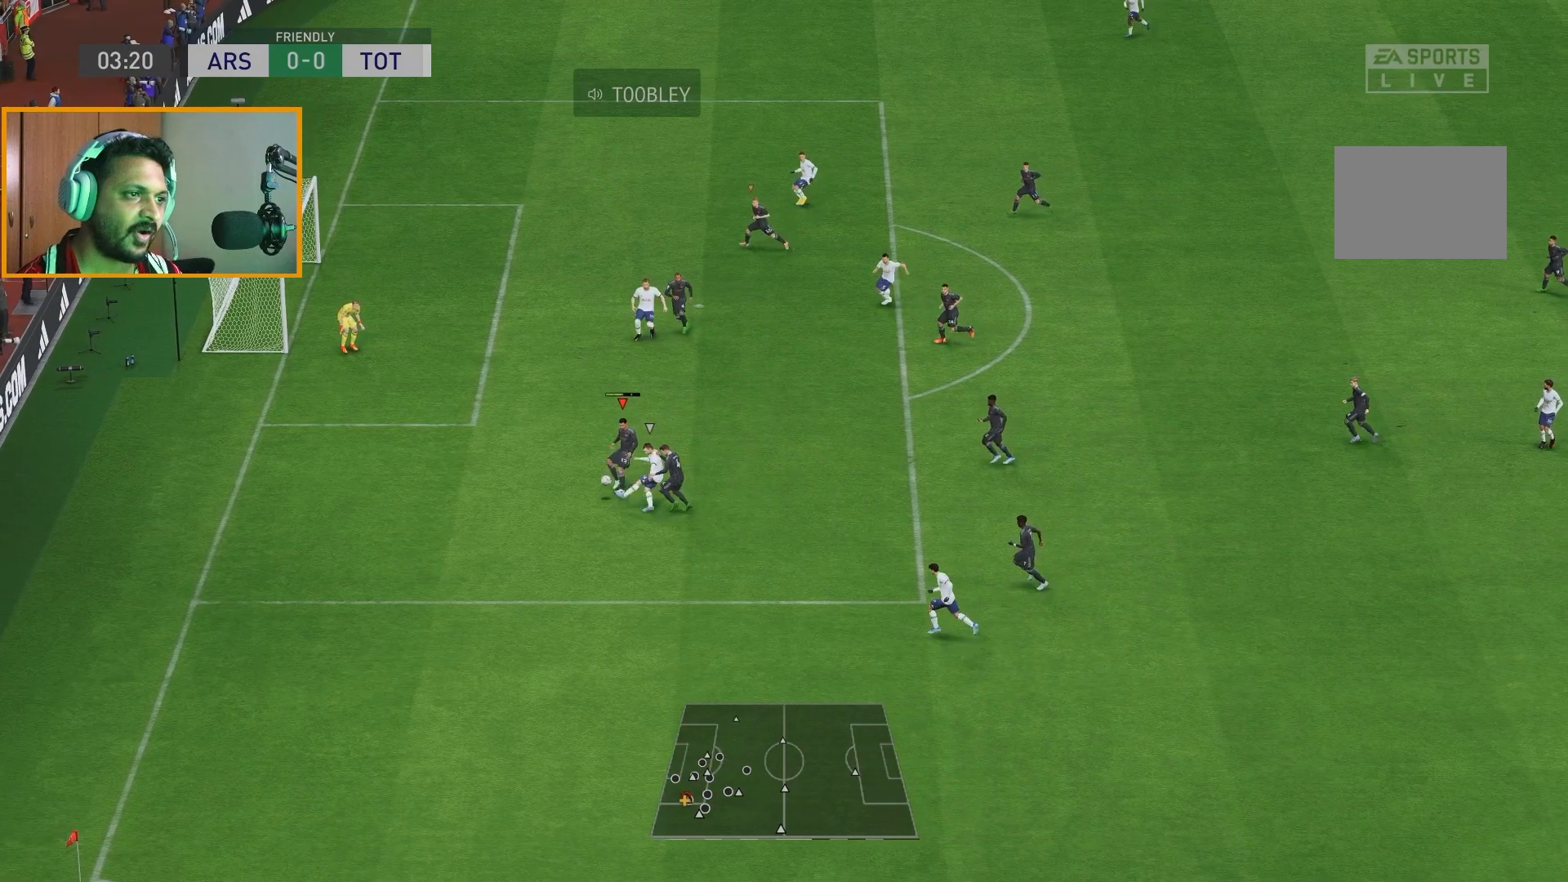
{"buttons": [], "left_stick": "down-right", "right_stick": "center", "events": [[100, "B", "up"]]}
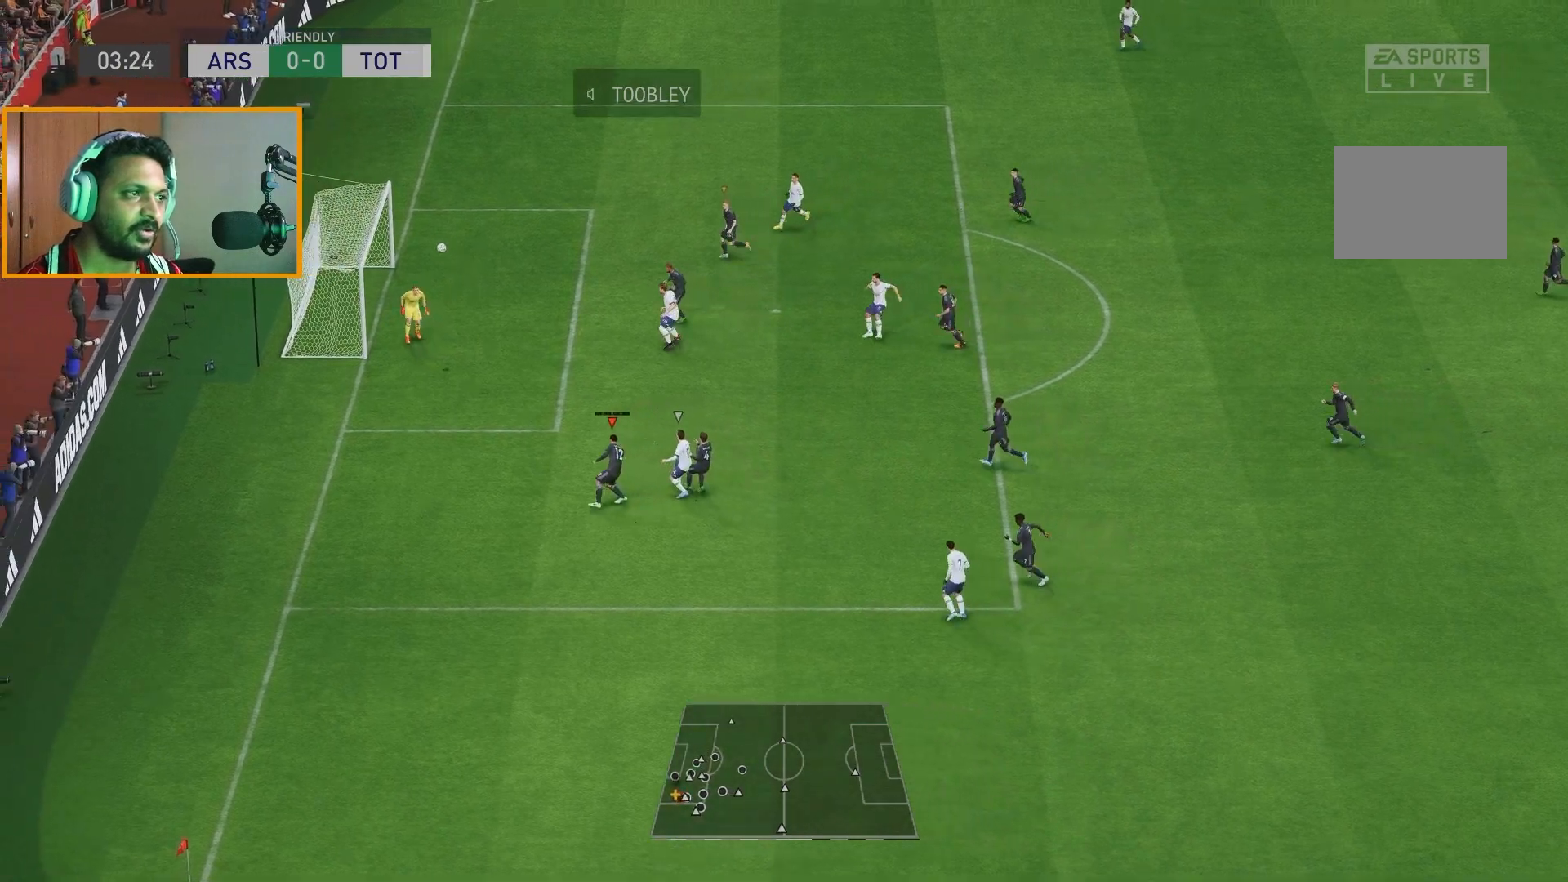
{"buttons": [], "left_stick": "down-right", "right_stick": "center", "events": [[167, "Y", "down"], [383, "Y", "up"]]}
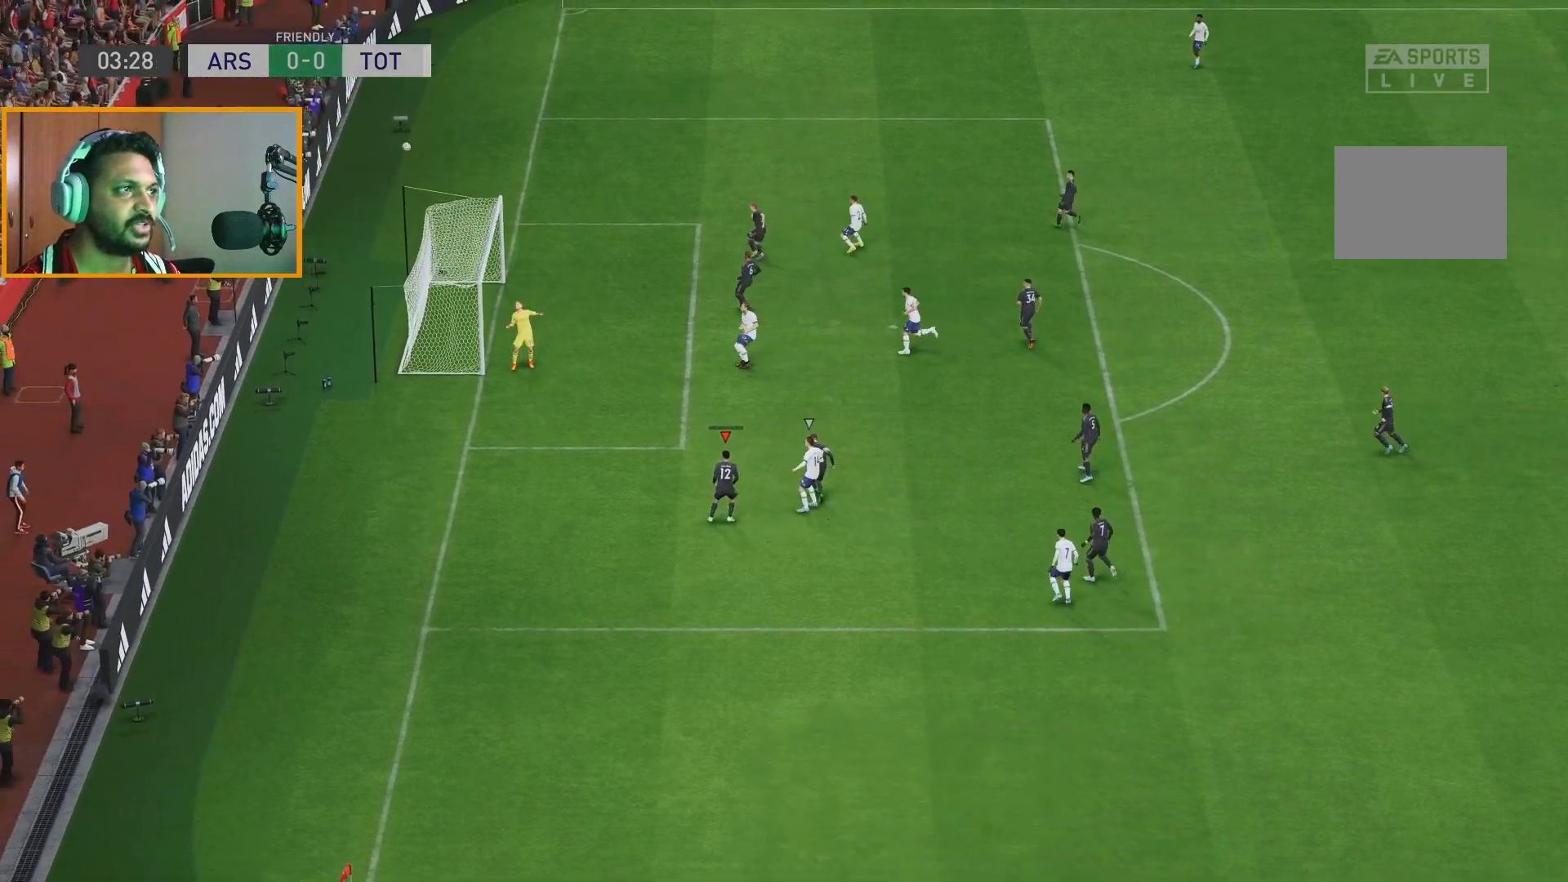
{"buttons": [], "left_stick": "down-right", "right_stick": "center", "events": []}
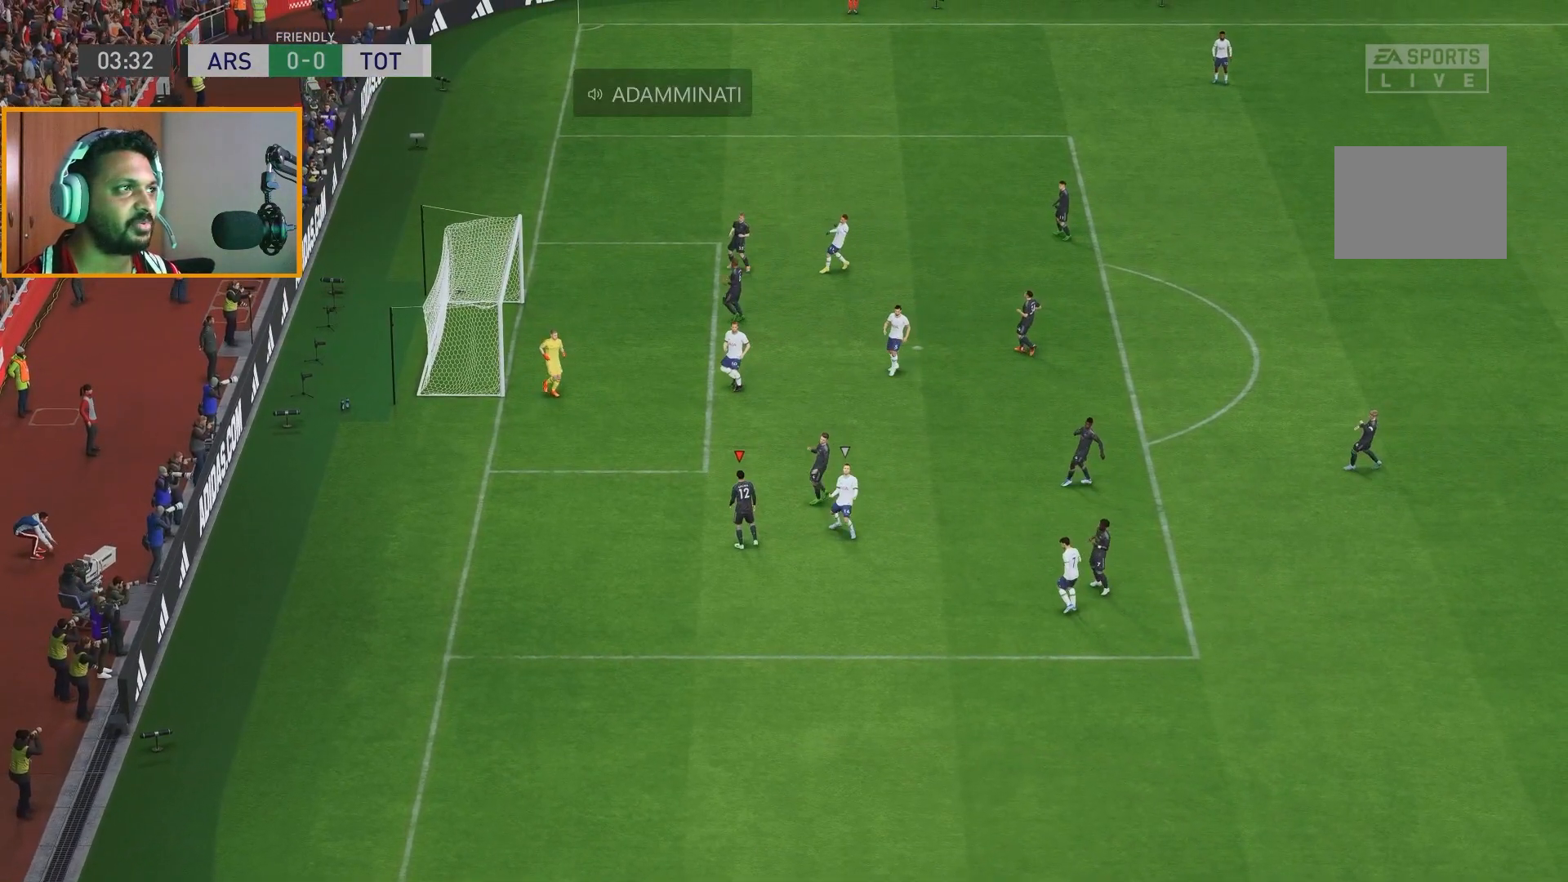
{"buttons": [], "left_stick": "center", "right_stick": "center", "events": [[17, "left_stick", "right"], [50, "A", "down"], [217, "A", "up"], [317, "left_stick", "up-right"], [417, "left_stick", "center"]]}
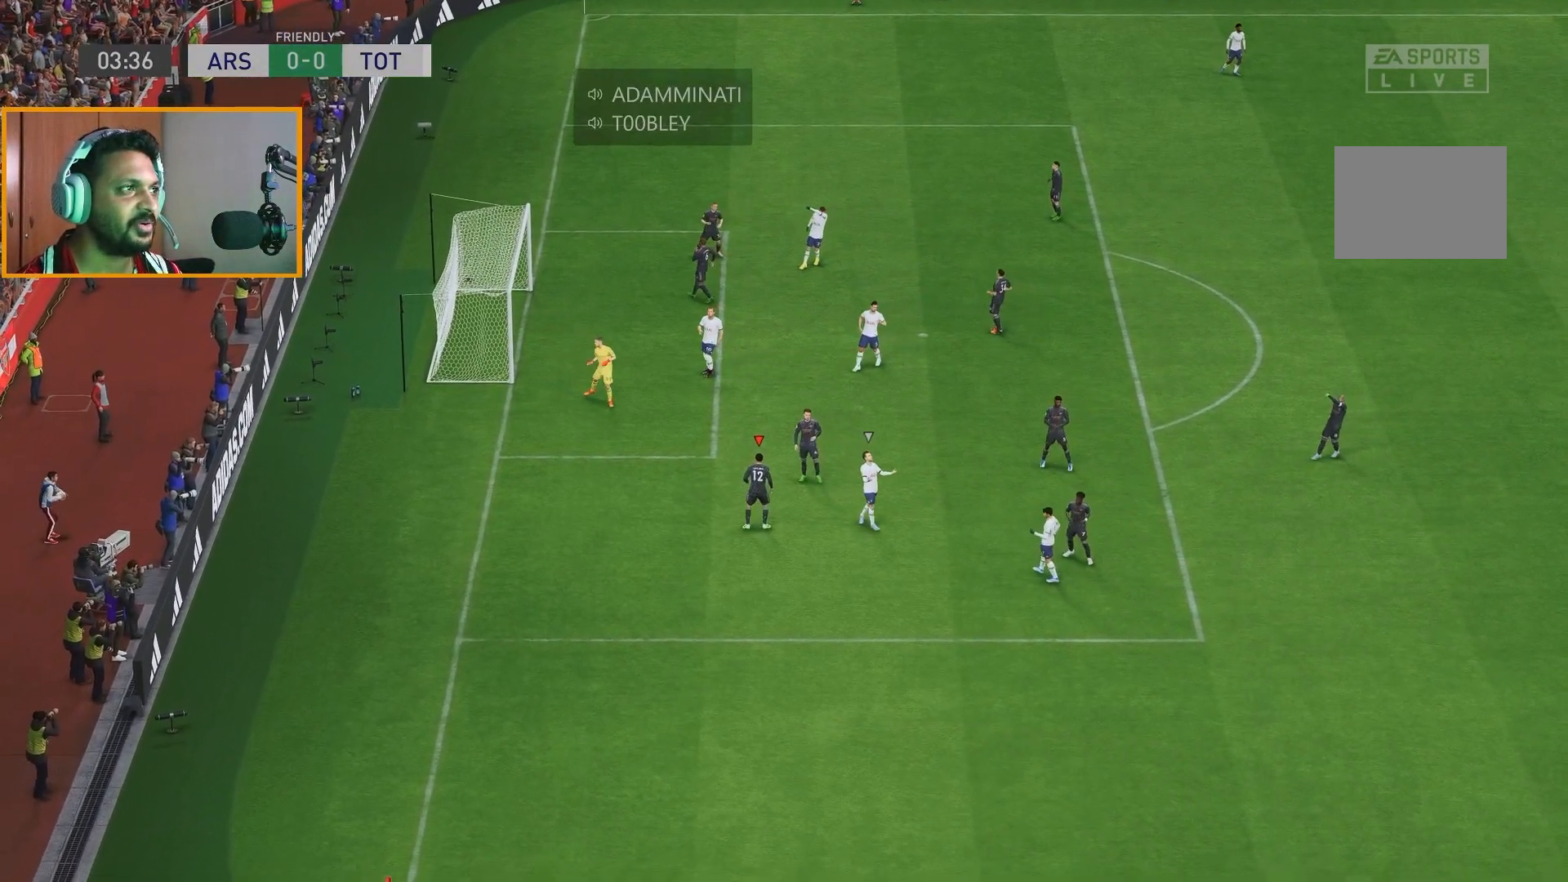
{"buttons": [], "left_stick": "center", "right_stick": "center", "events": []}
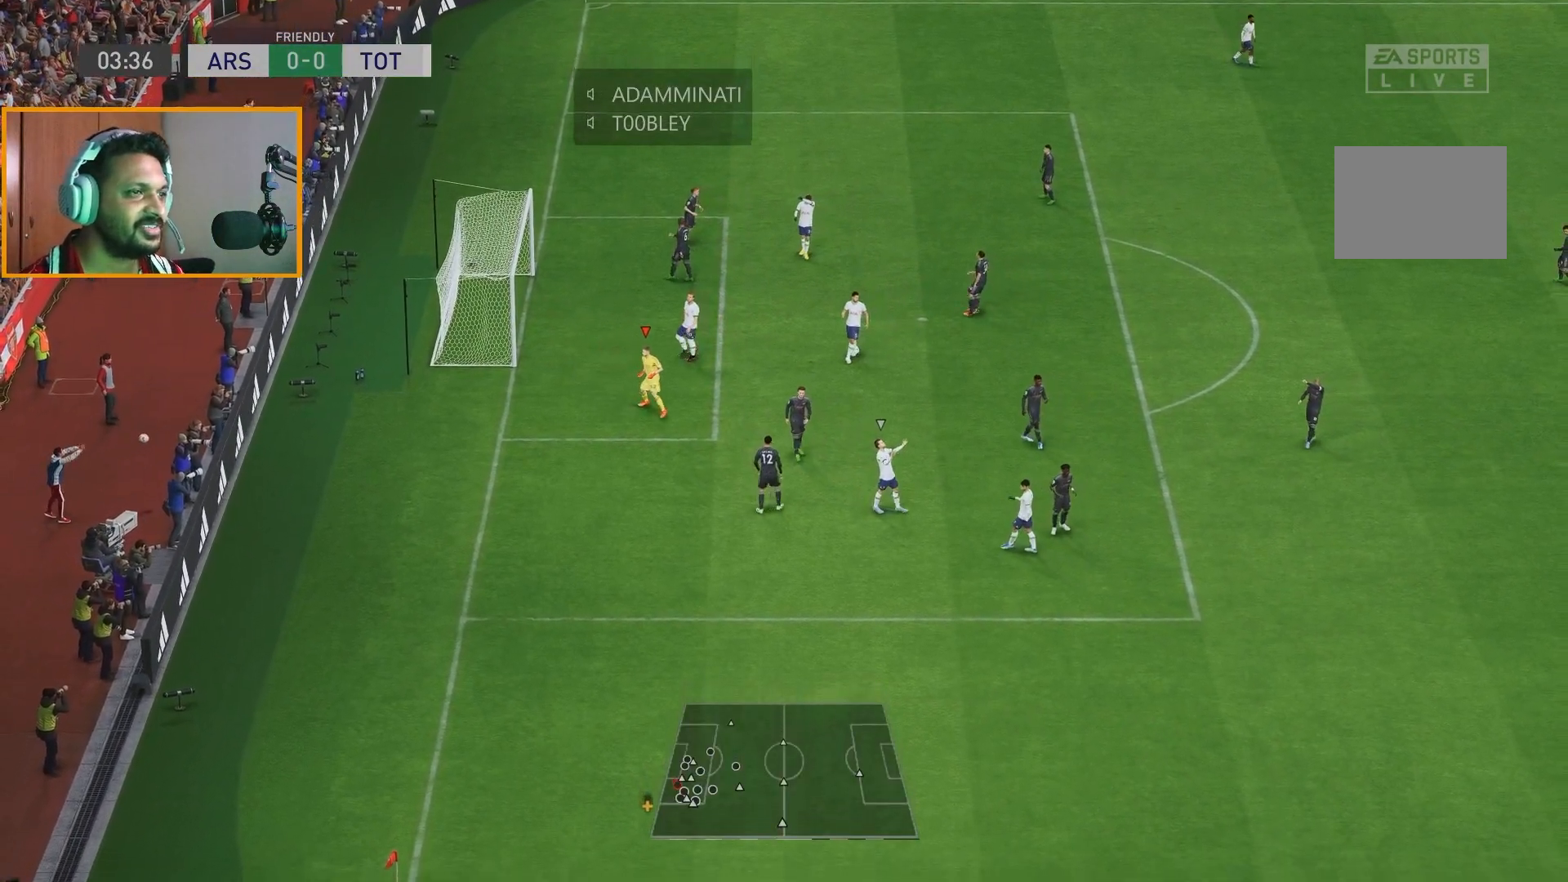
{"buttons": [], "left_stick": "center", "right_stick": "center", "events": []}
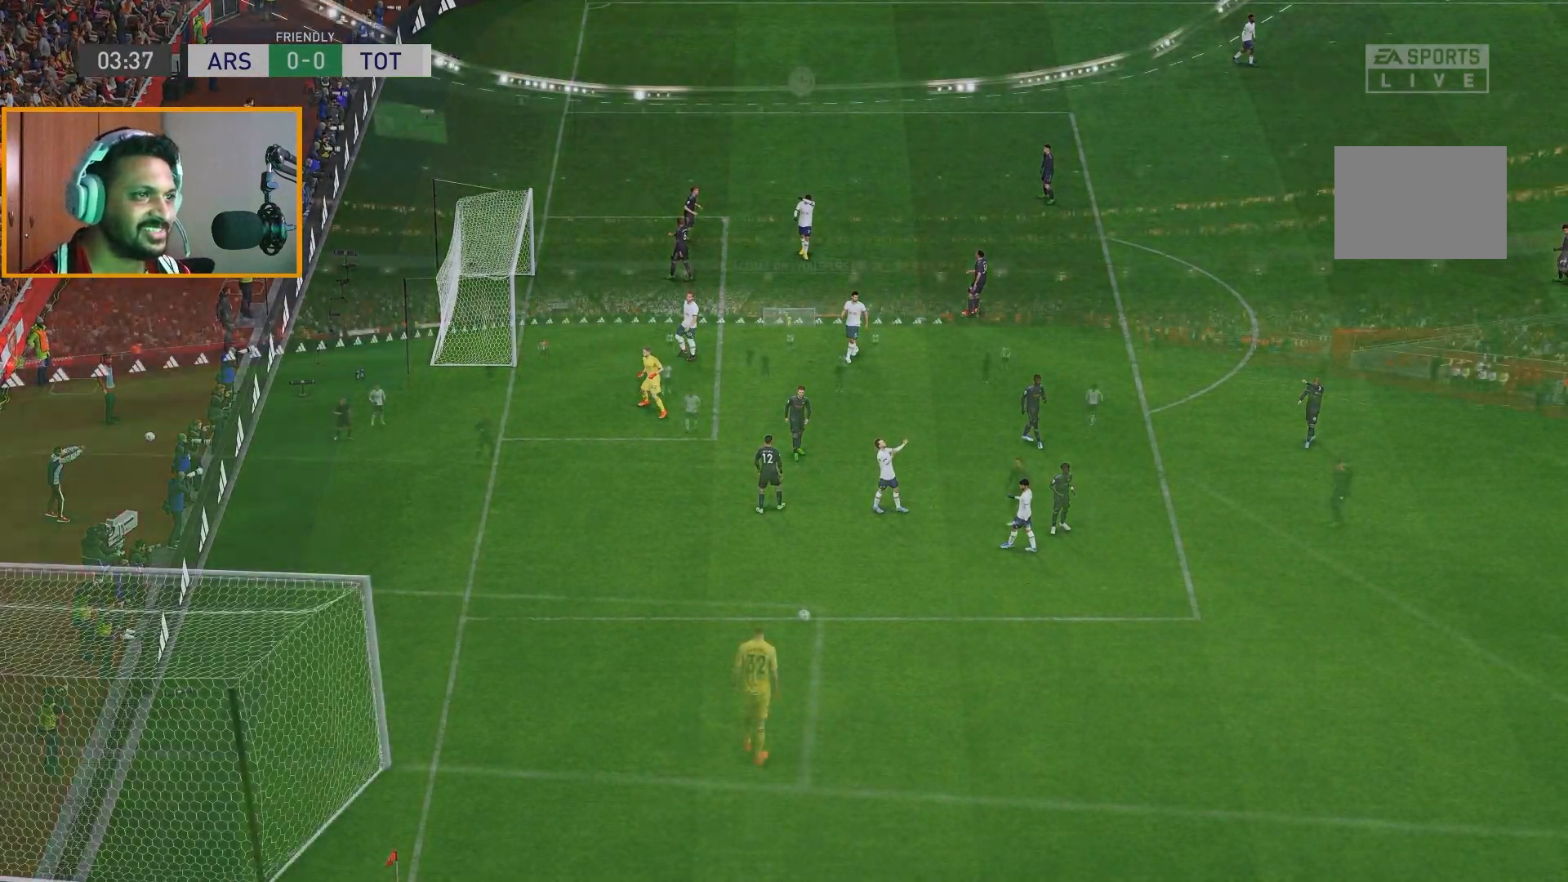
{"buttons": ["R2"], "left_stick": "down-right", "right_stick": "center", "events": [[117, "R2", "down"], [250, "left_stick", "right"], [400, "left_stick", "down-right"]]}
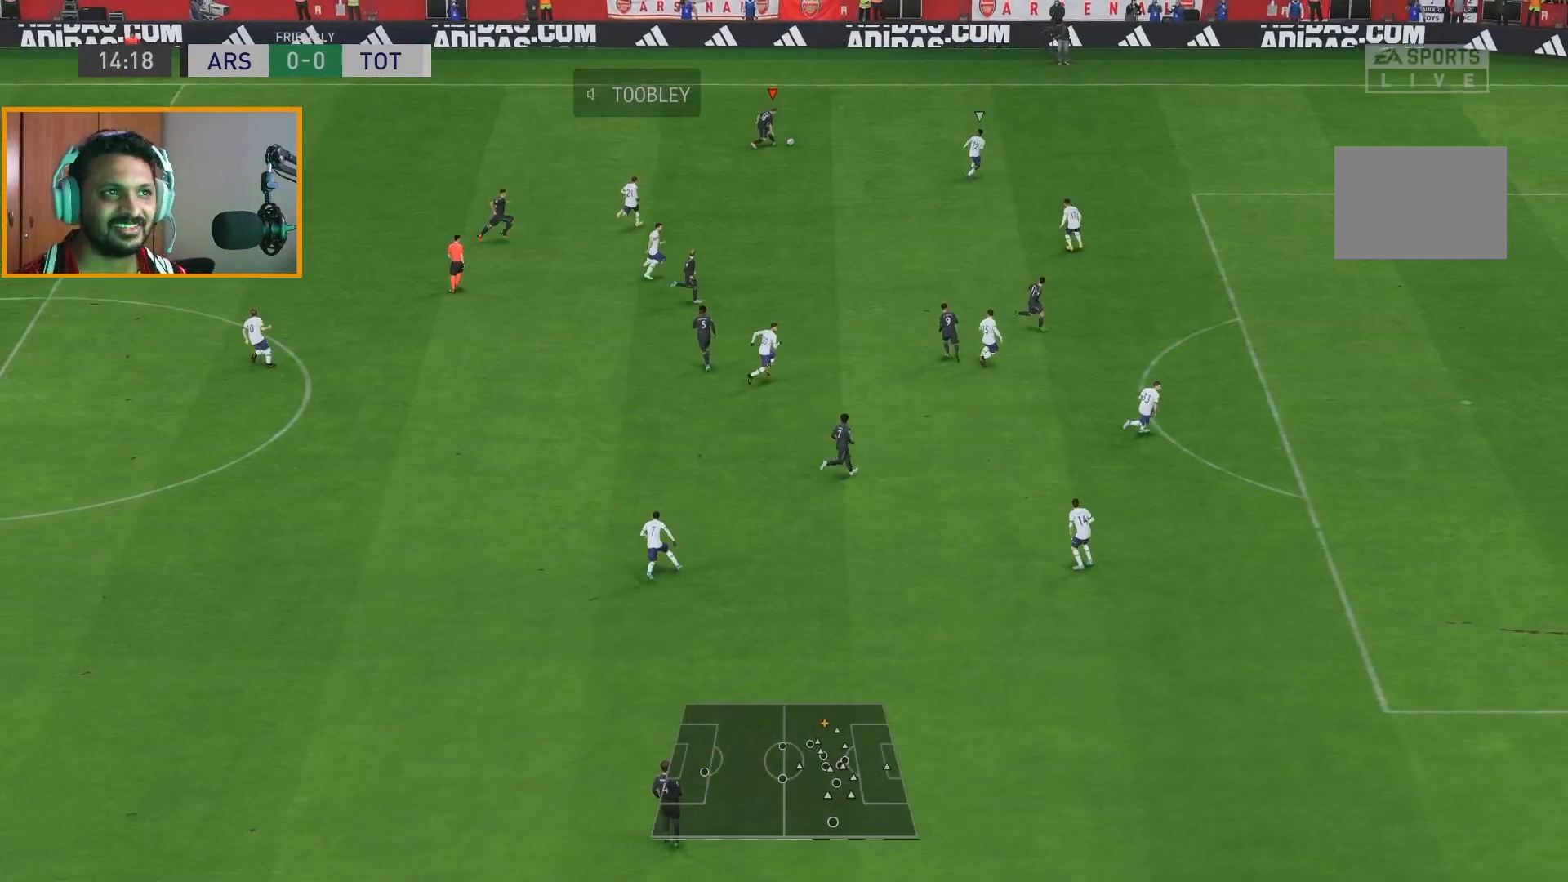
{"buttons": ["R2"], "left_stick": "down-right", "right_stick": "center", "events": []}
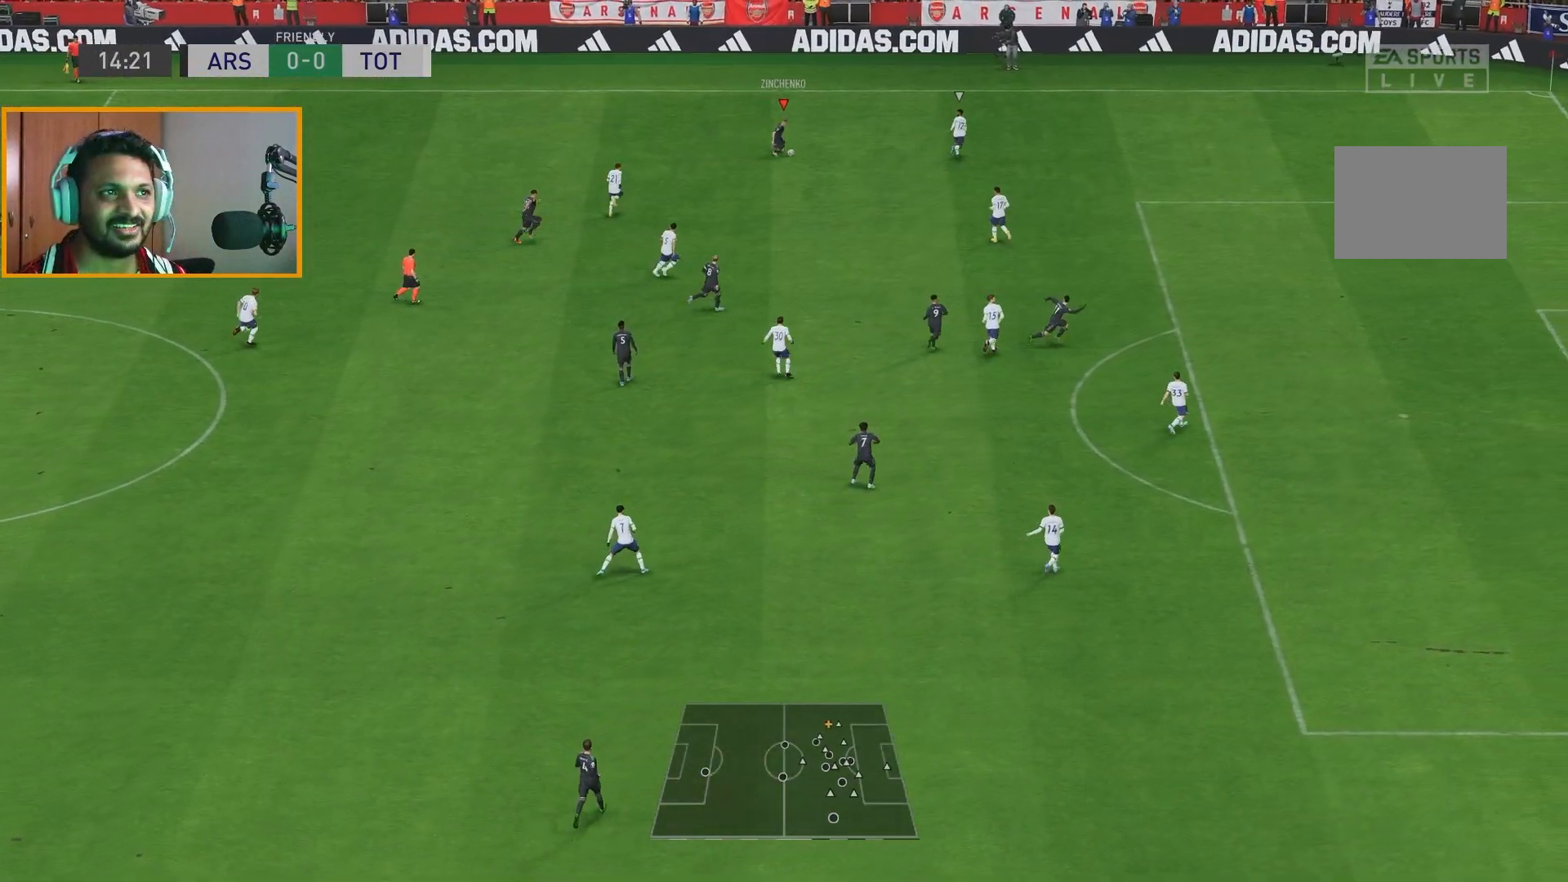
{"buttons": [], "left_stick": "down", "right_stick": "center", "events": [[17, "R2", "up"], [33, "left_stick", "down"]]}
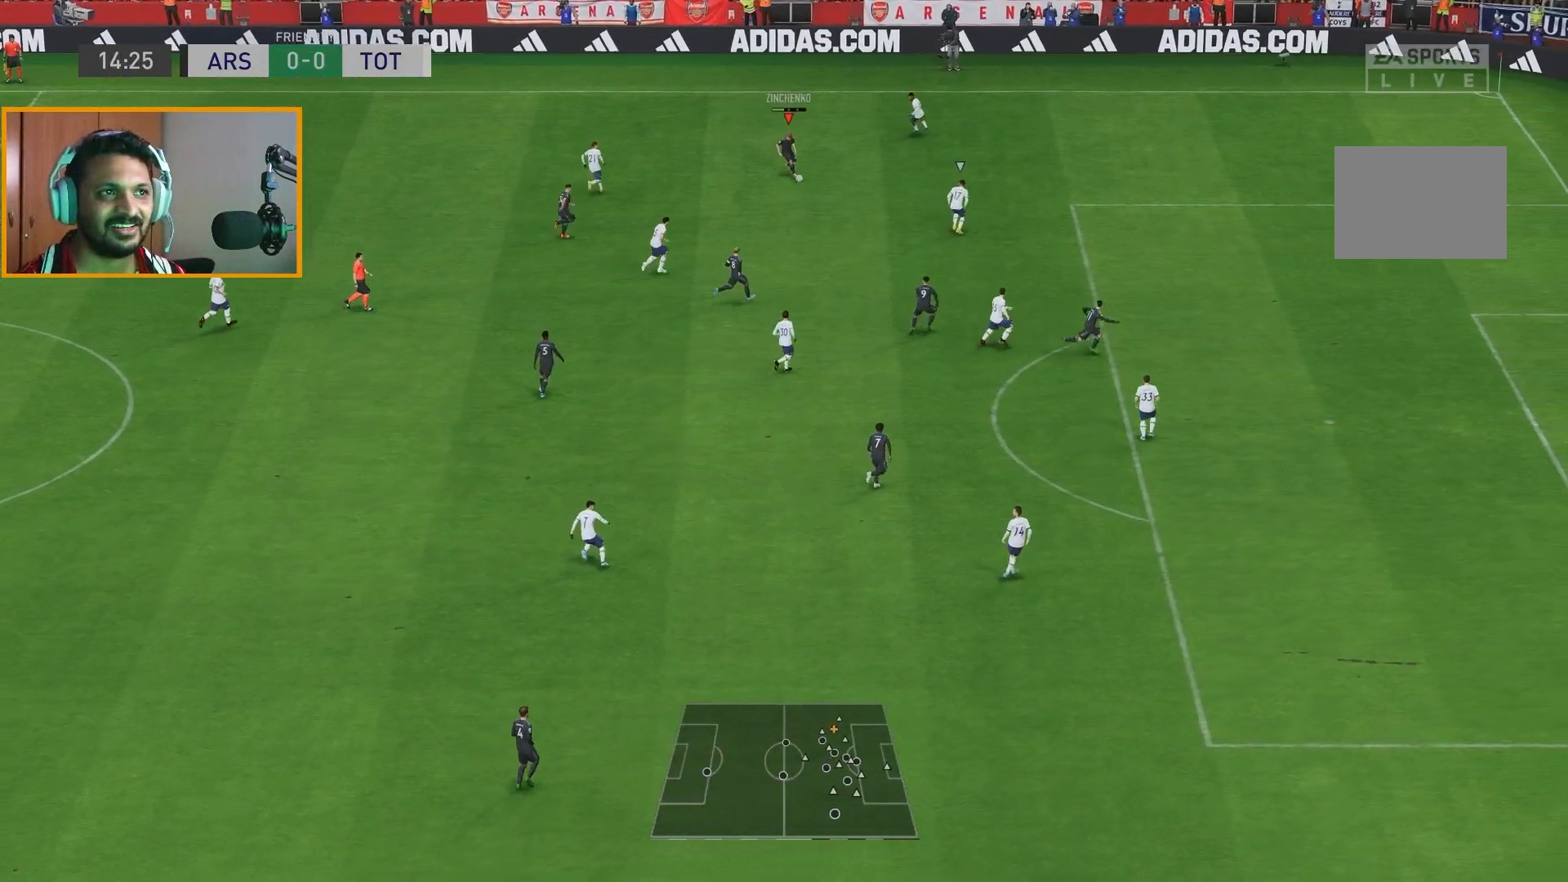
{"buttons": [], "left_stick": "down", "right_stick": "center", "events": []}
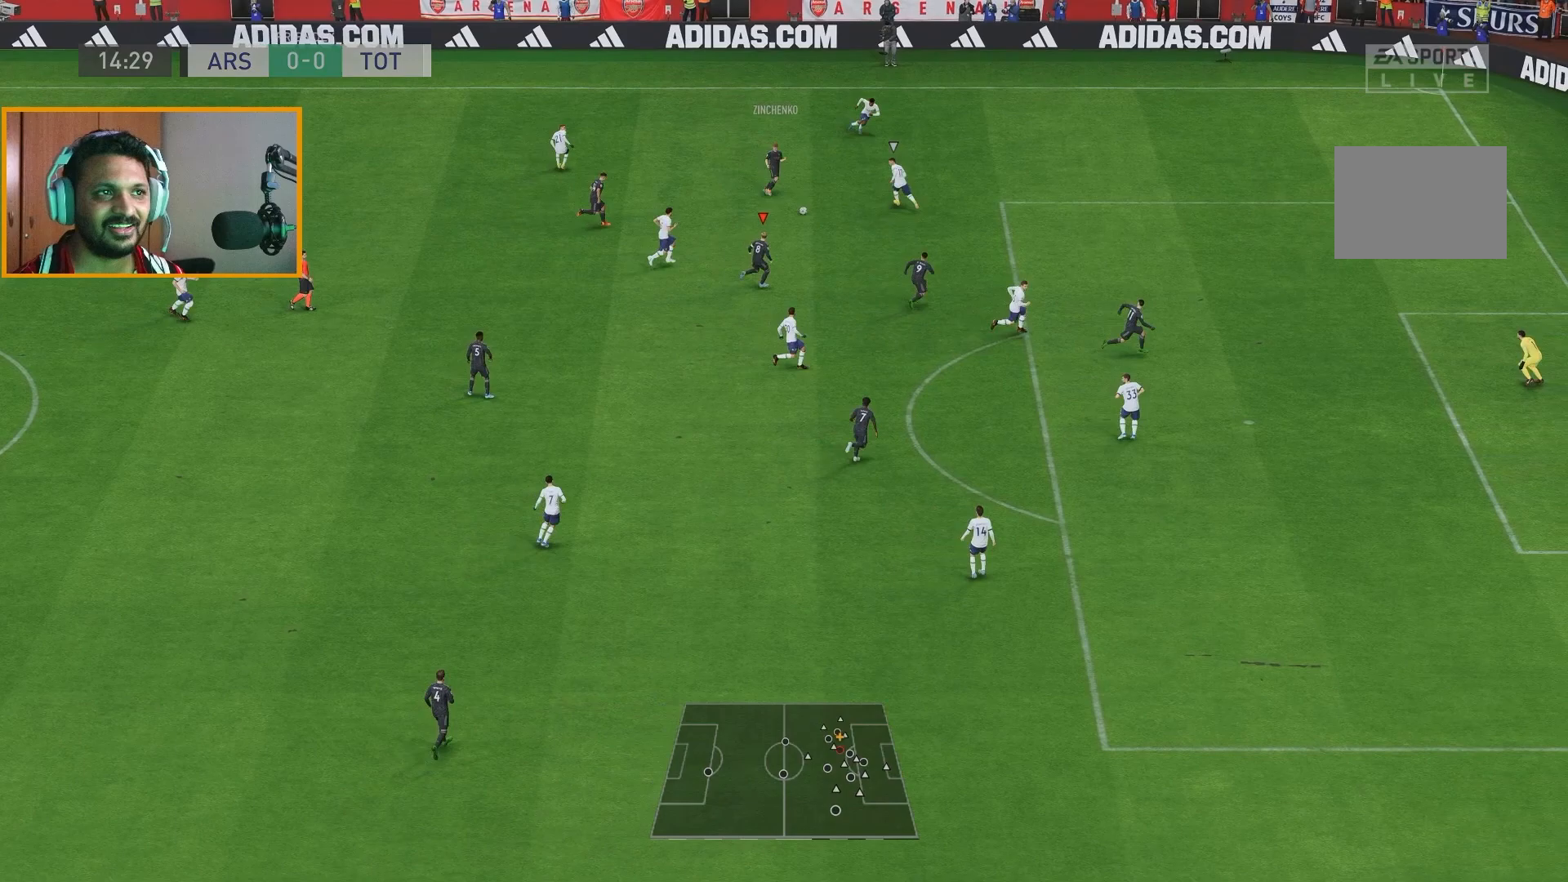
{"buttons": [], "left_stick": "down-left", "right_stick": "center"}
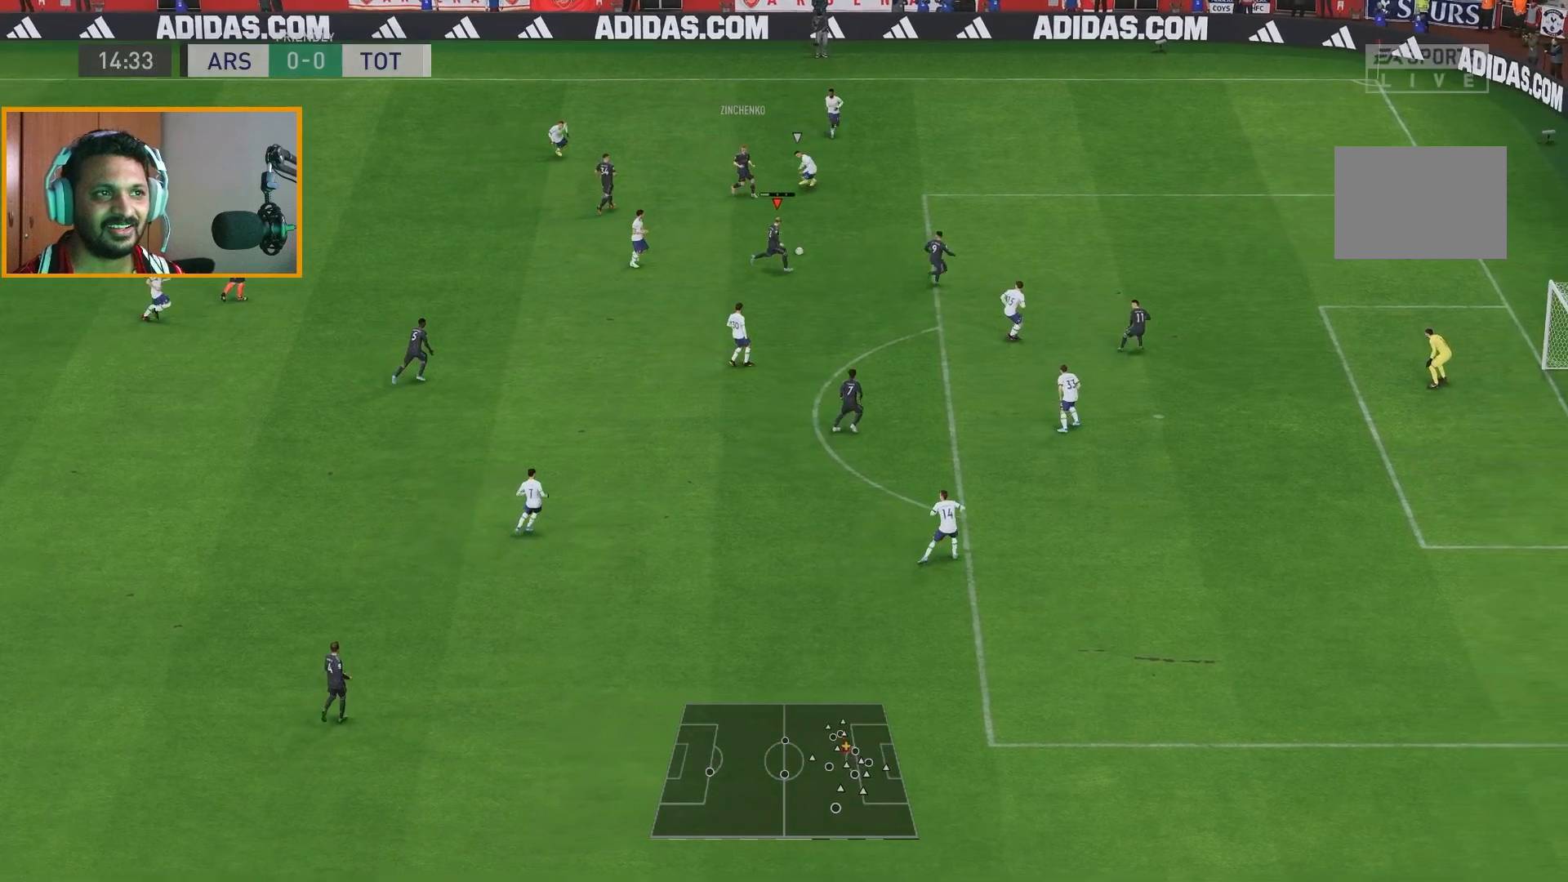
{"buttons": [], "left_stick": "right", "right_stick": "center", "events": [[50, "left_stick", "right"]]}
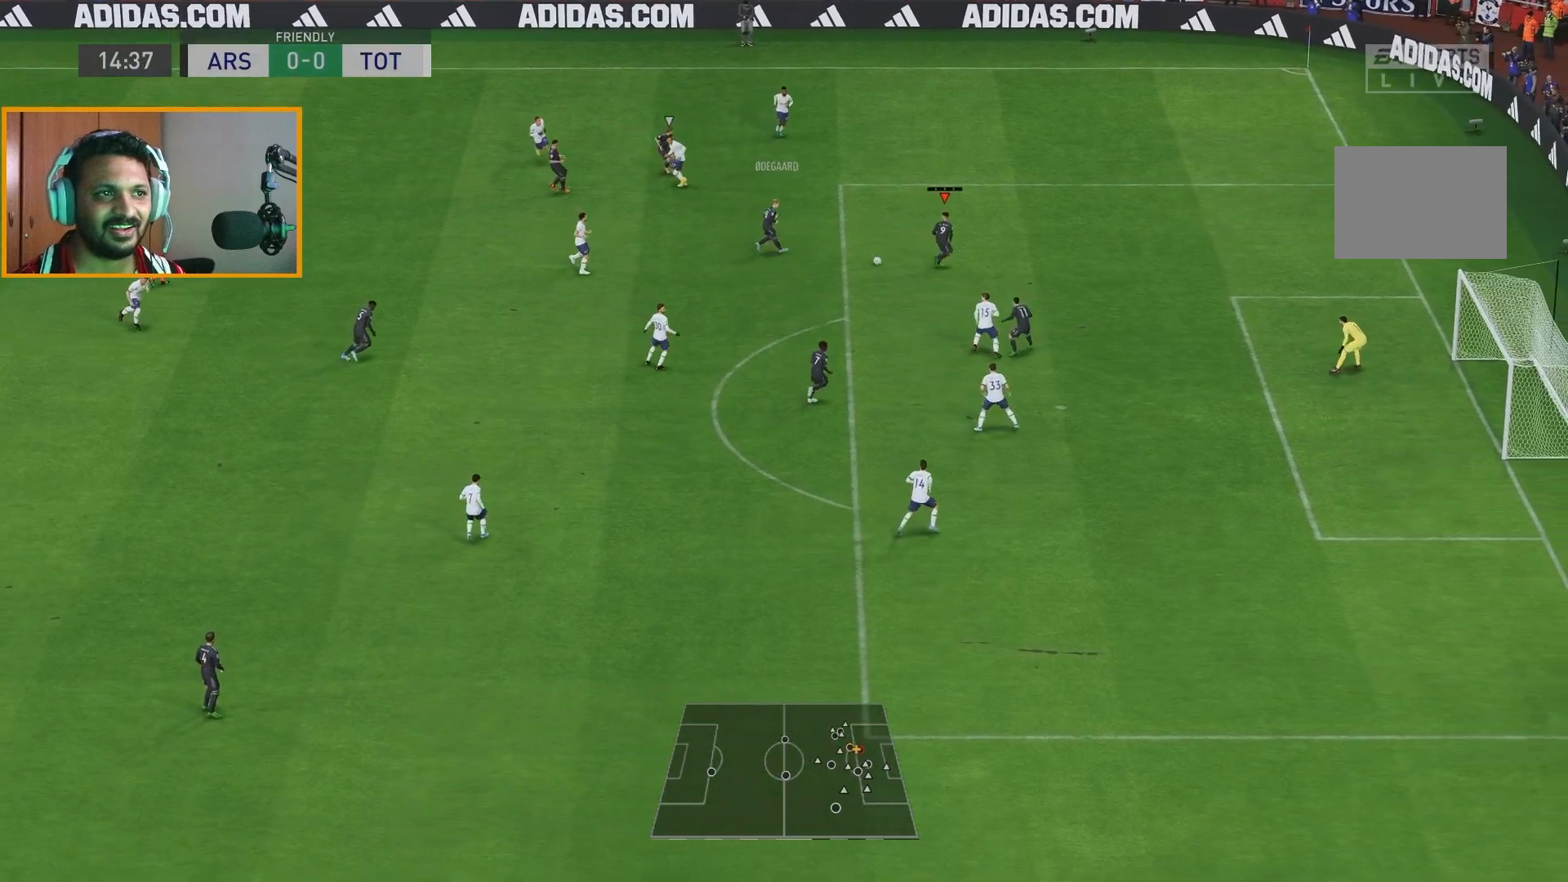
{"buttons": [], "left_stick": "down-right", "right_stick": "center", "events": [[383, "left_stick", "down-right"]]}
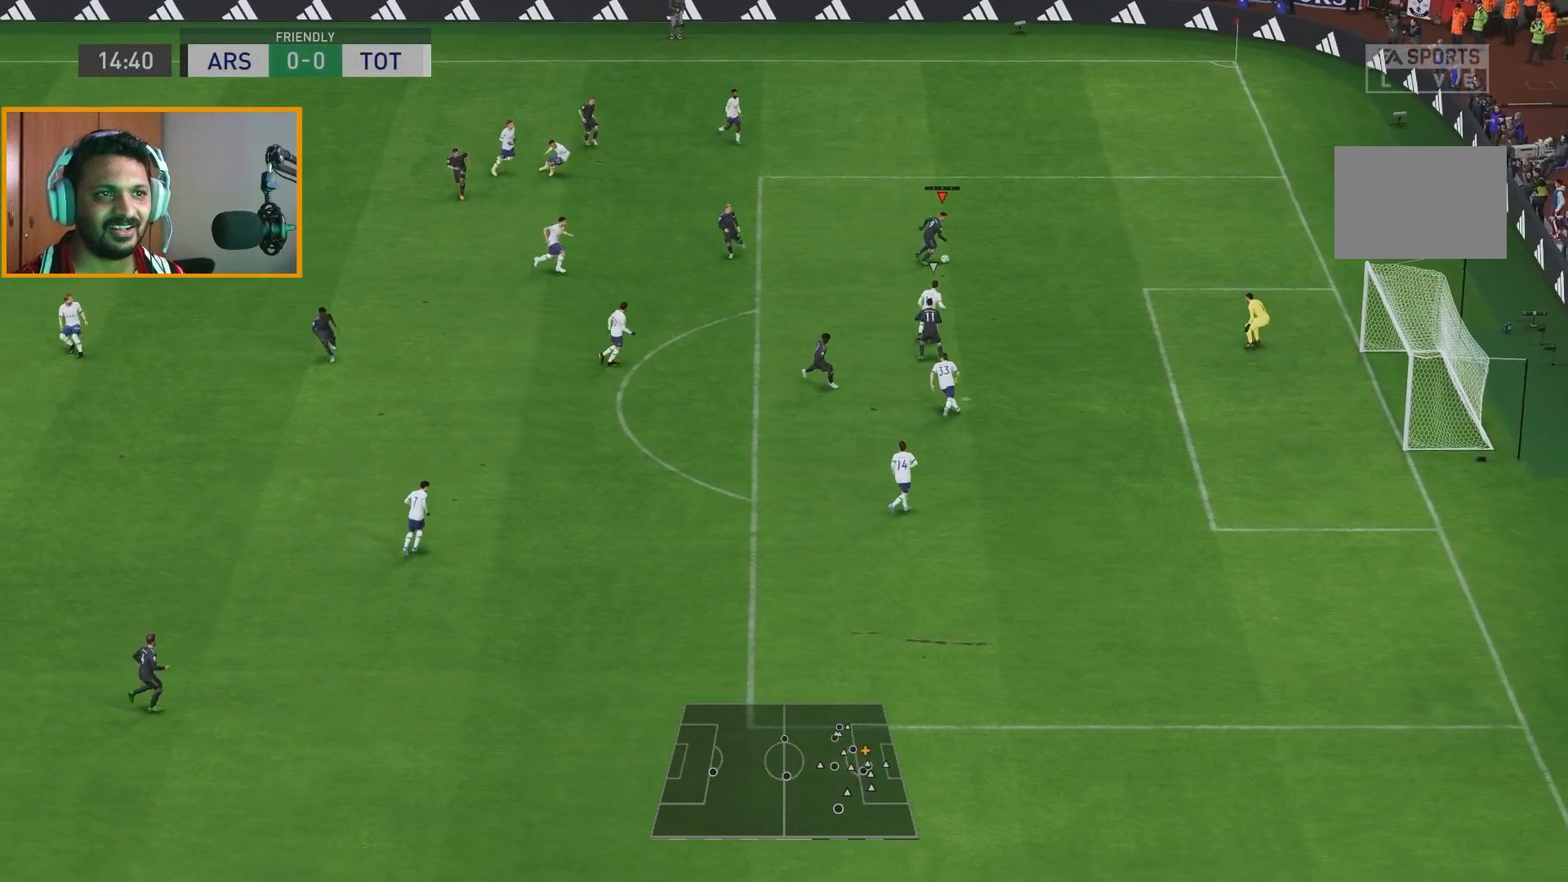
{"buttons": [], "left_stick": "down-left", "right_stick": "center", "events": [[50, "left_stick", "down"], [417, "left_stick", "down-left"]]}
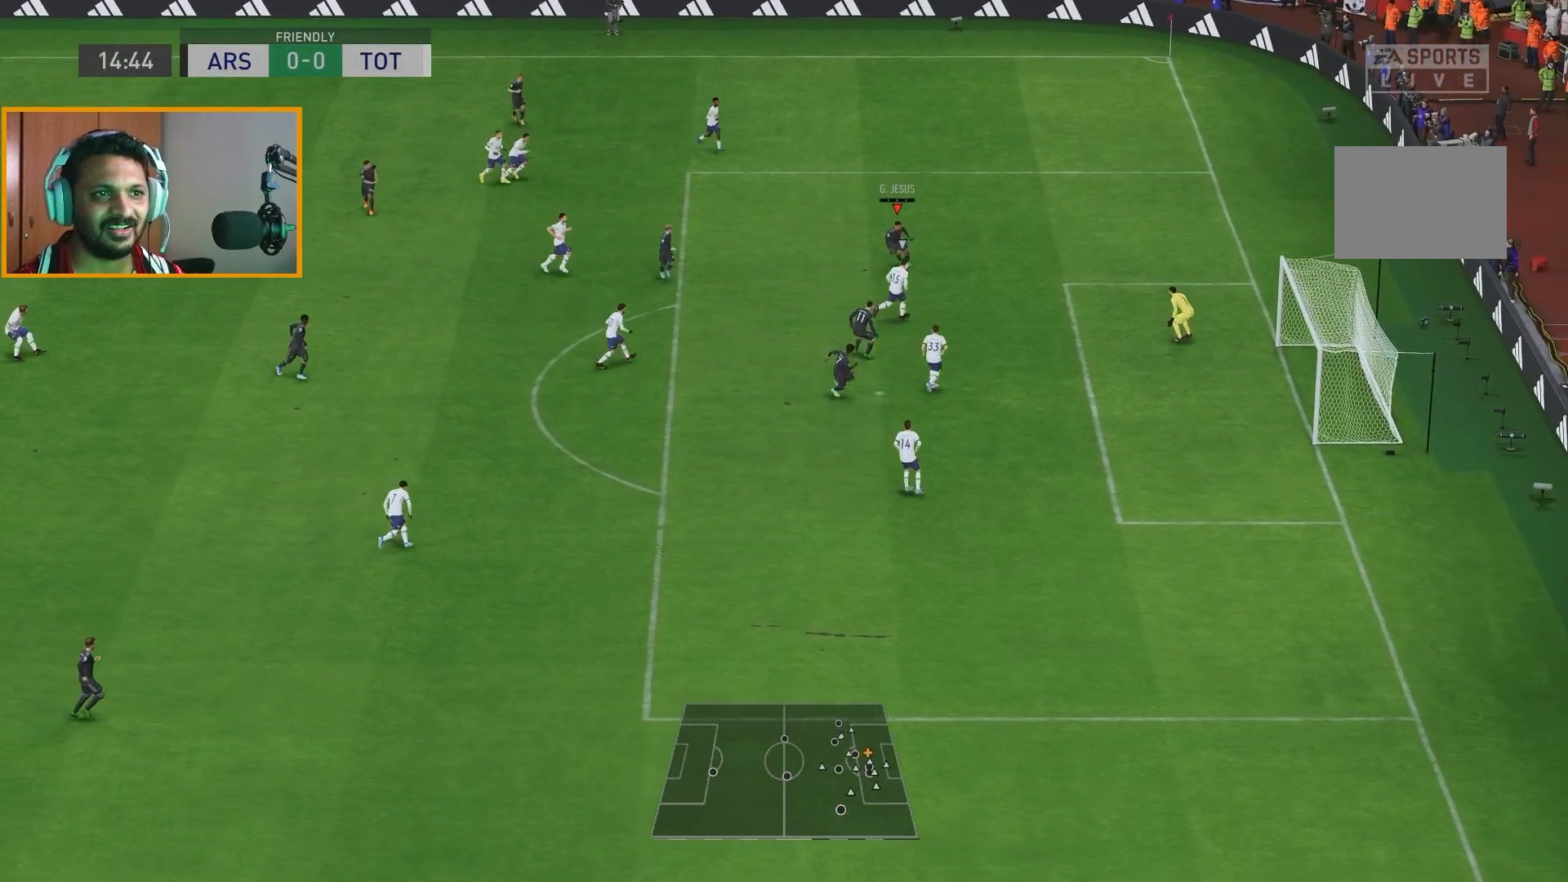
{"buttons": [], "left_stick": "down-right", "right_stick": "center", "events": [[283, "left_stick", "down"], [450, "left_stick", "down-right"]]}
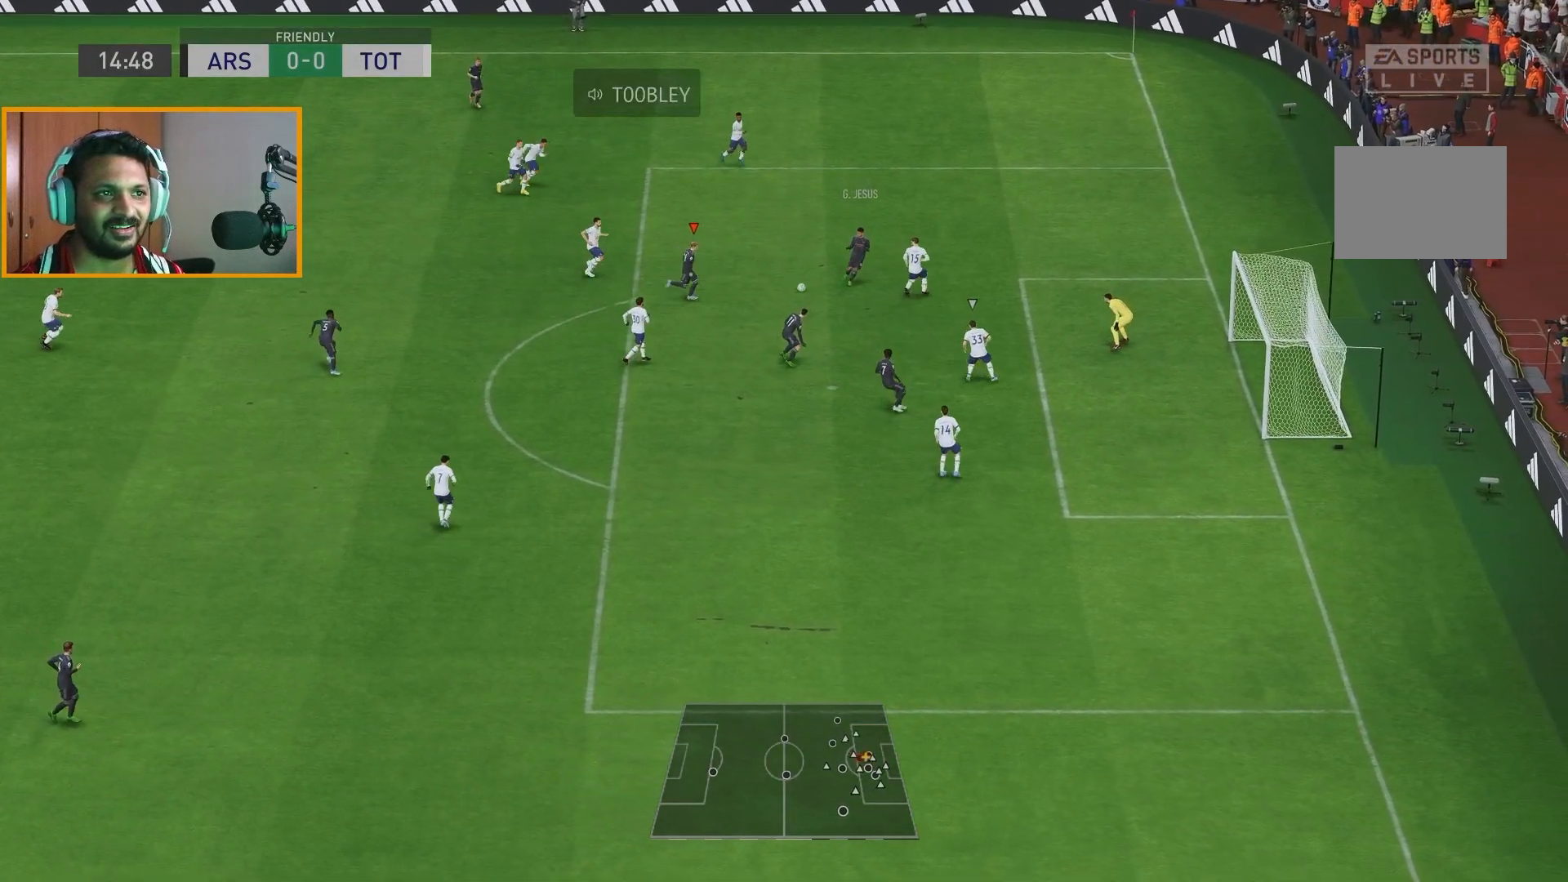
{"buttons": [], "left_stick": "down-right", "right_stick": "center", "events": []}
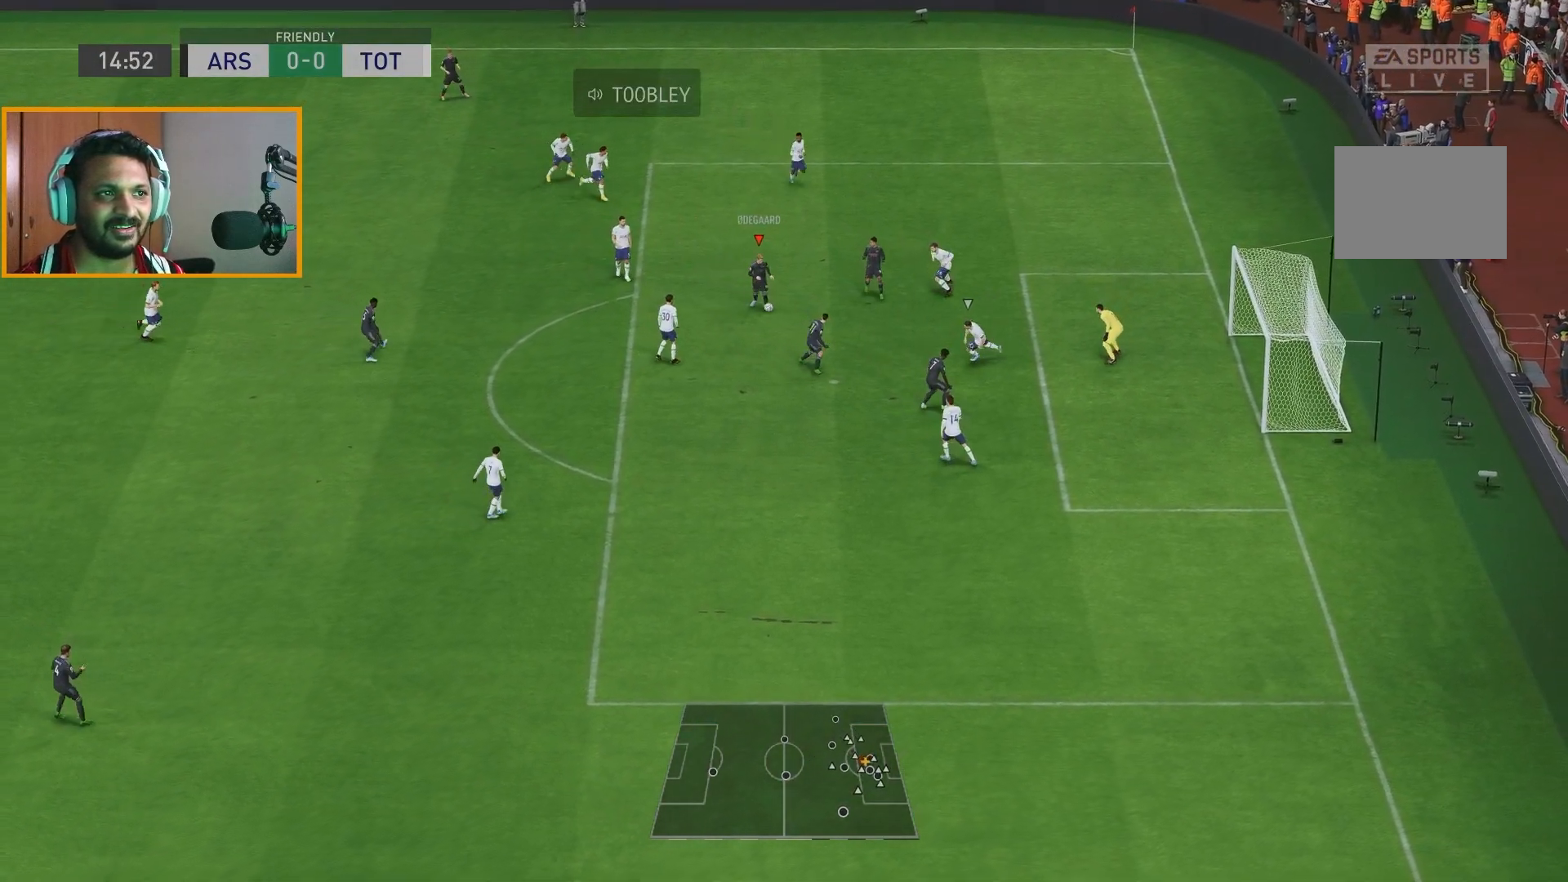
{"buttons": [], "left_stick": "down-right", "right_stick": "center", "events": [[67, "B", "down"], [267, "B", "up"]]}
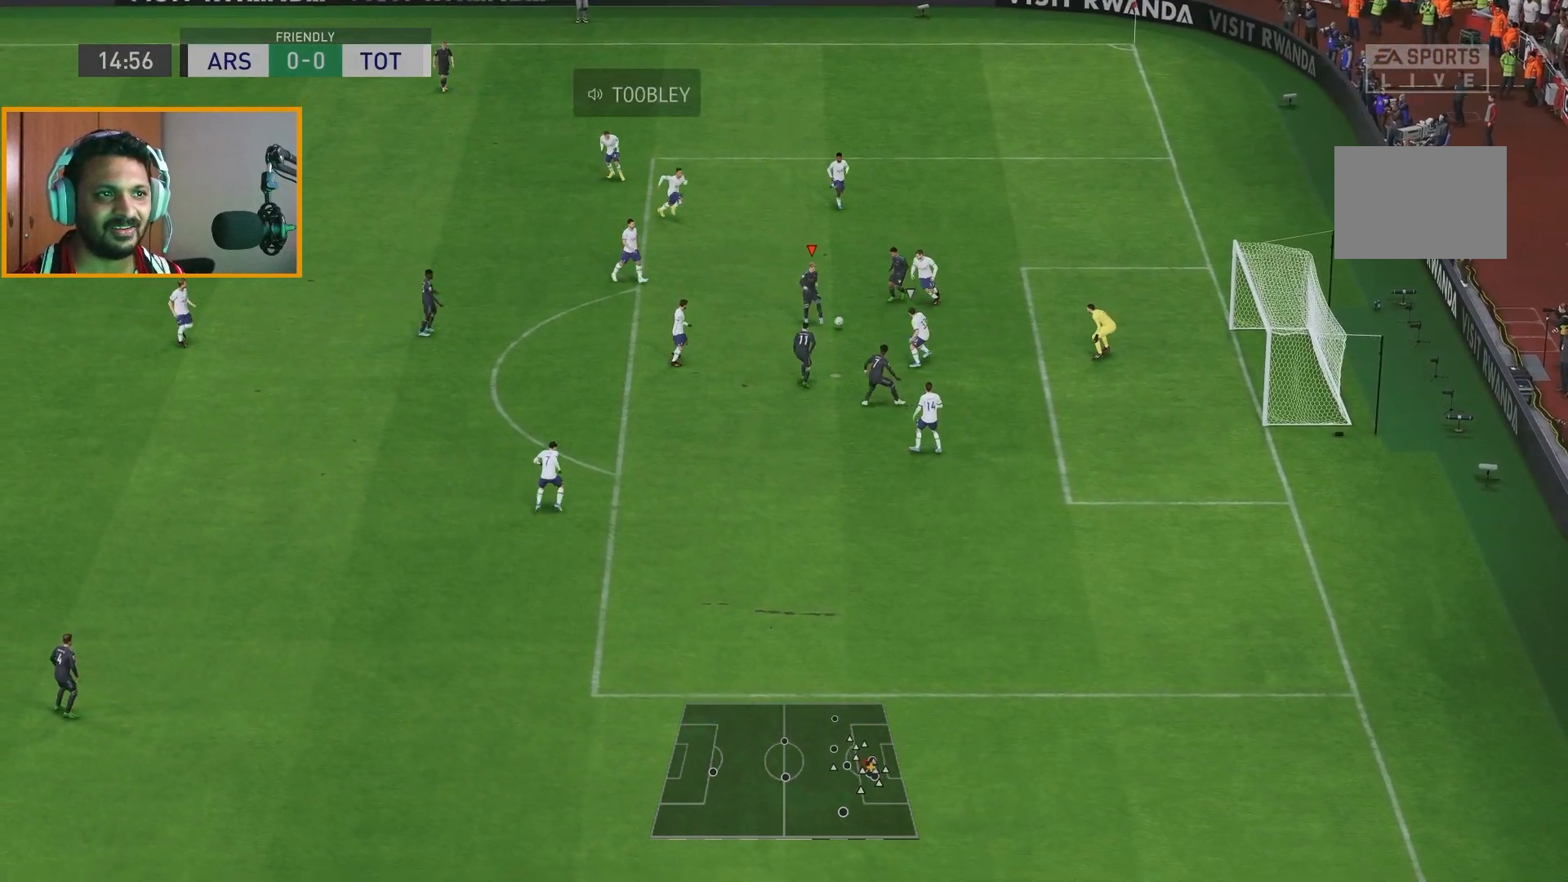
{"buttons": [], "left_stick": "down-right", "right_stick": "center", "events": []}
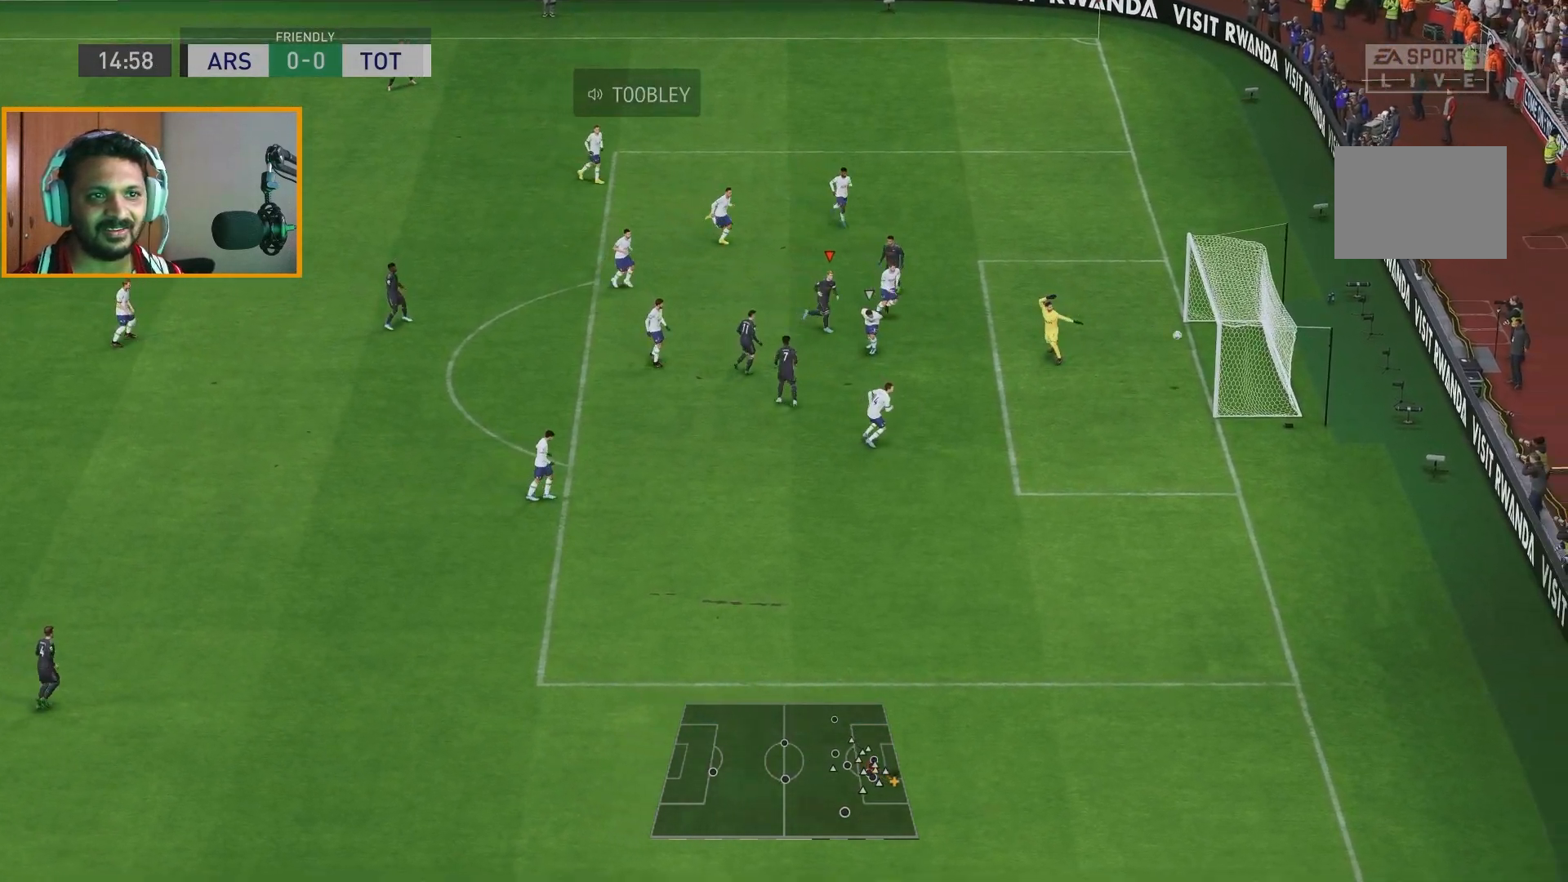
{"buttons": [], "left_stick": "up-right", "right_stick": "center", "events": [[100, "left_stick", "right"], [333, "left_stick", "up-right"]]}
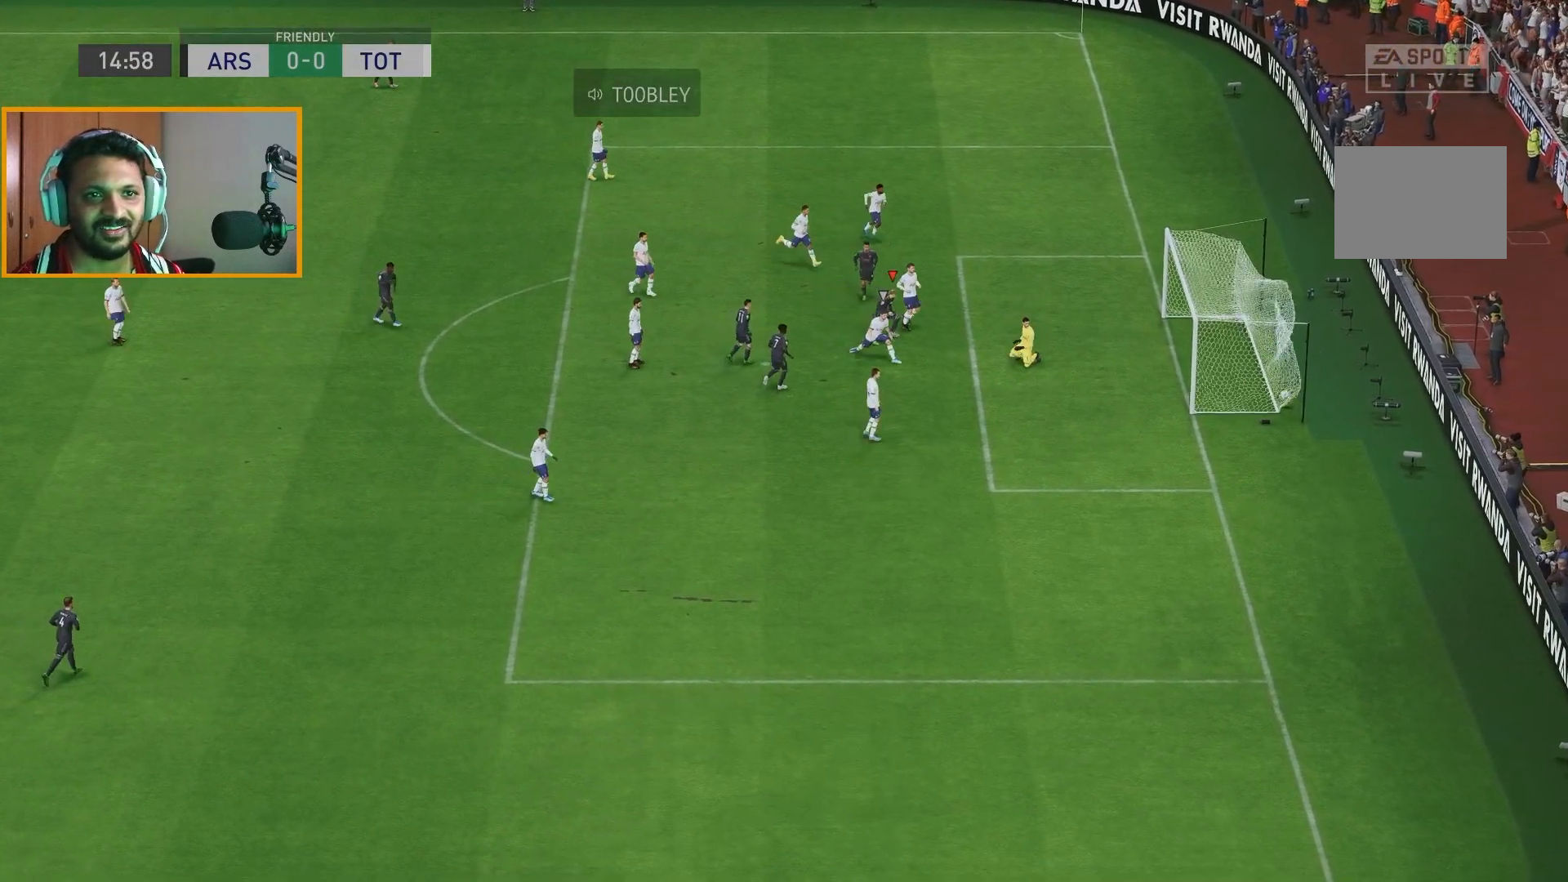
{"buttons": [], "left_stick": "center", "right_stick": "center", "events": [[50, "left_stick", "center"]]}
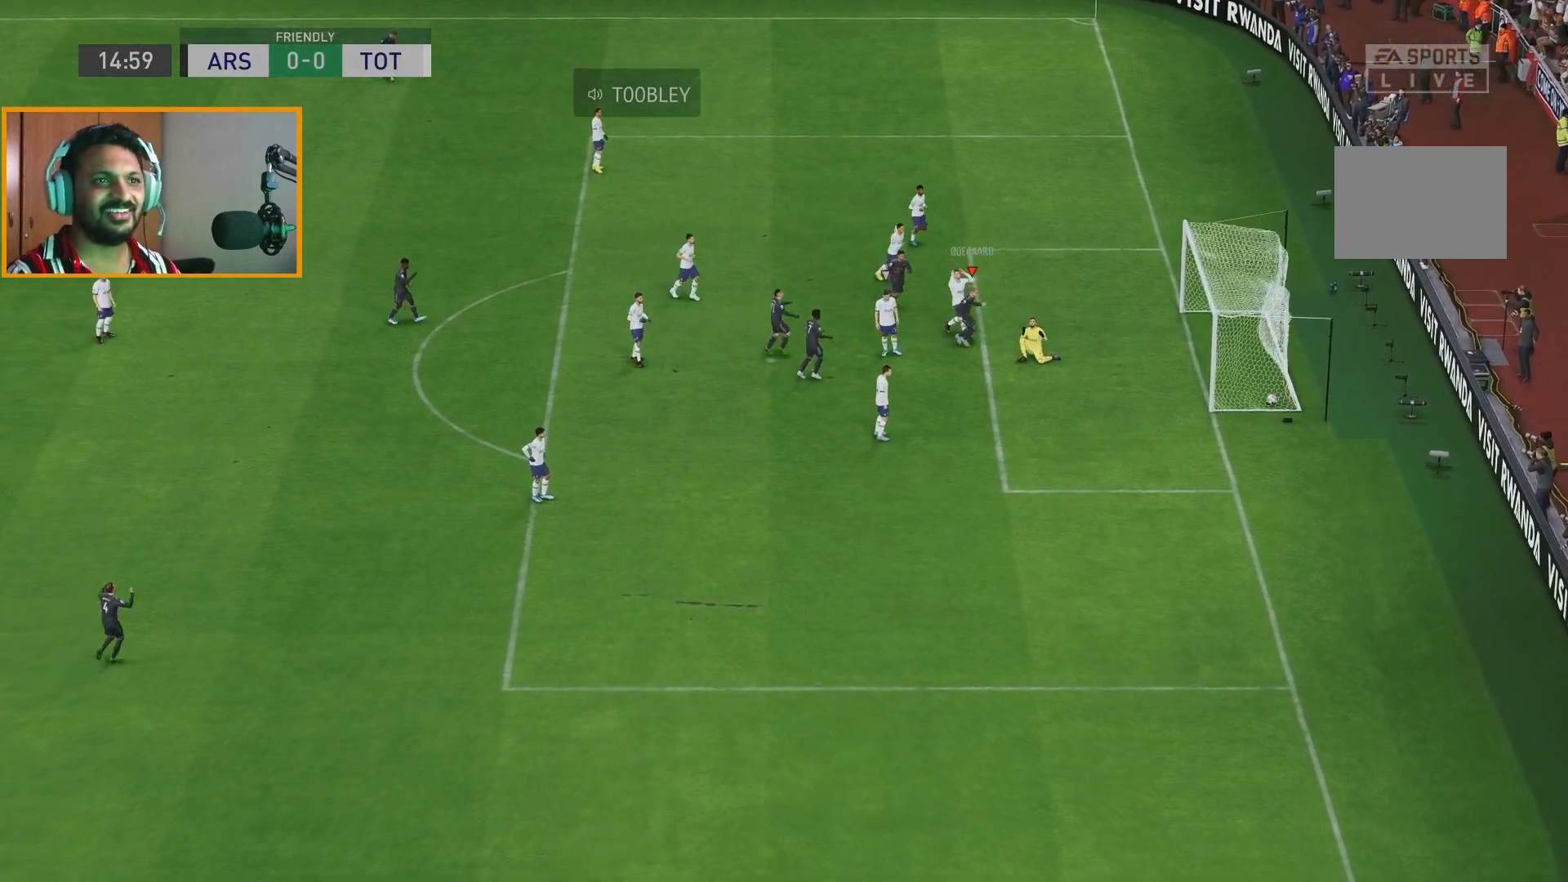
{"buttons": ["R2"], "left_stick": "center", "right_stick": "center", "events": [[167, "R2", "down"]]}
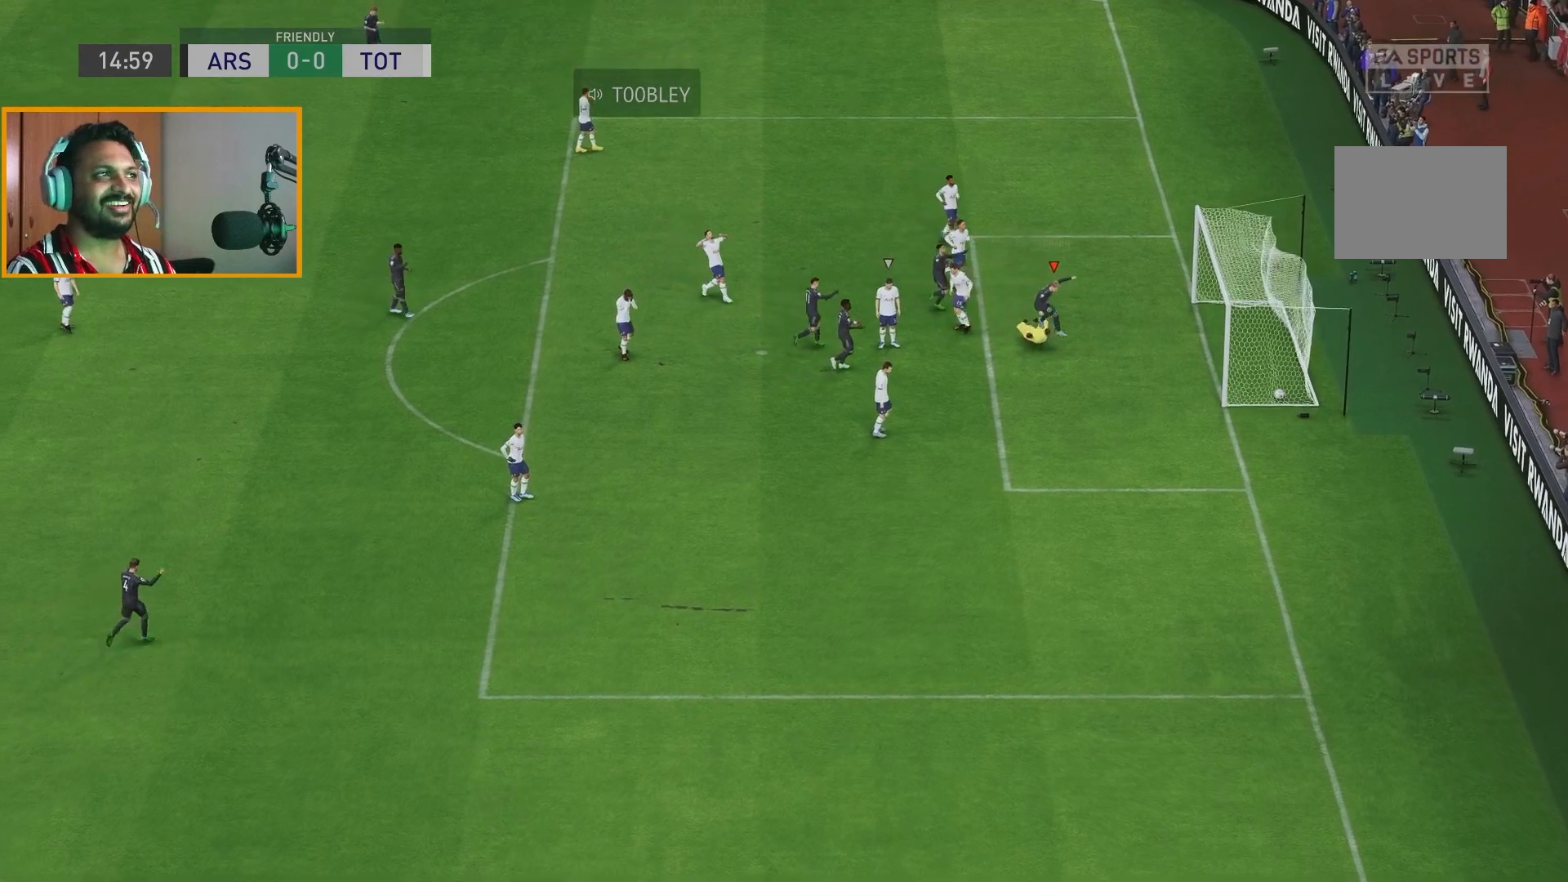
{"buttons": [], "left_stick": "center", "right_stick": "center", "events": [[267, "R2", "up"]]}